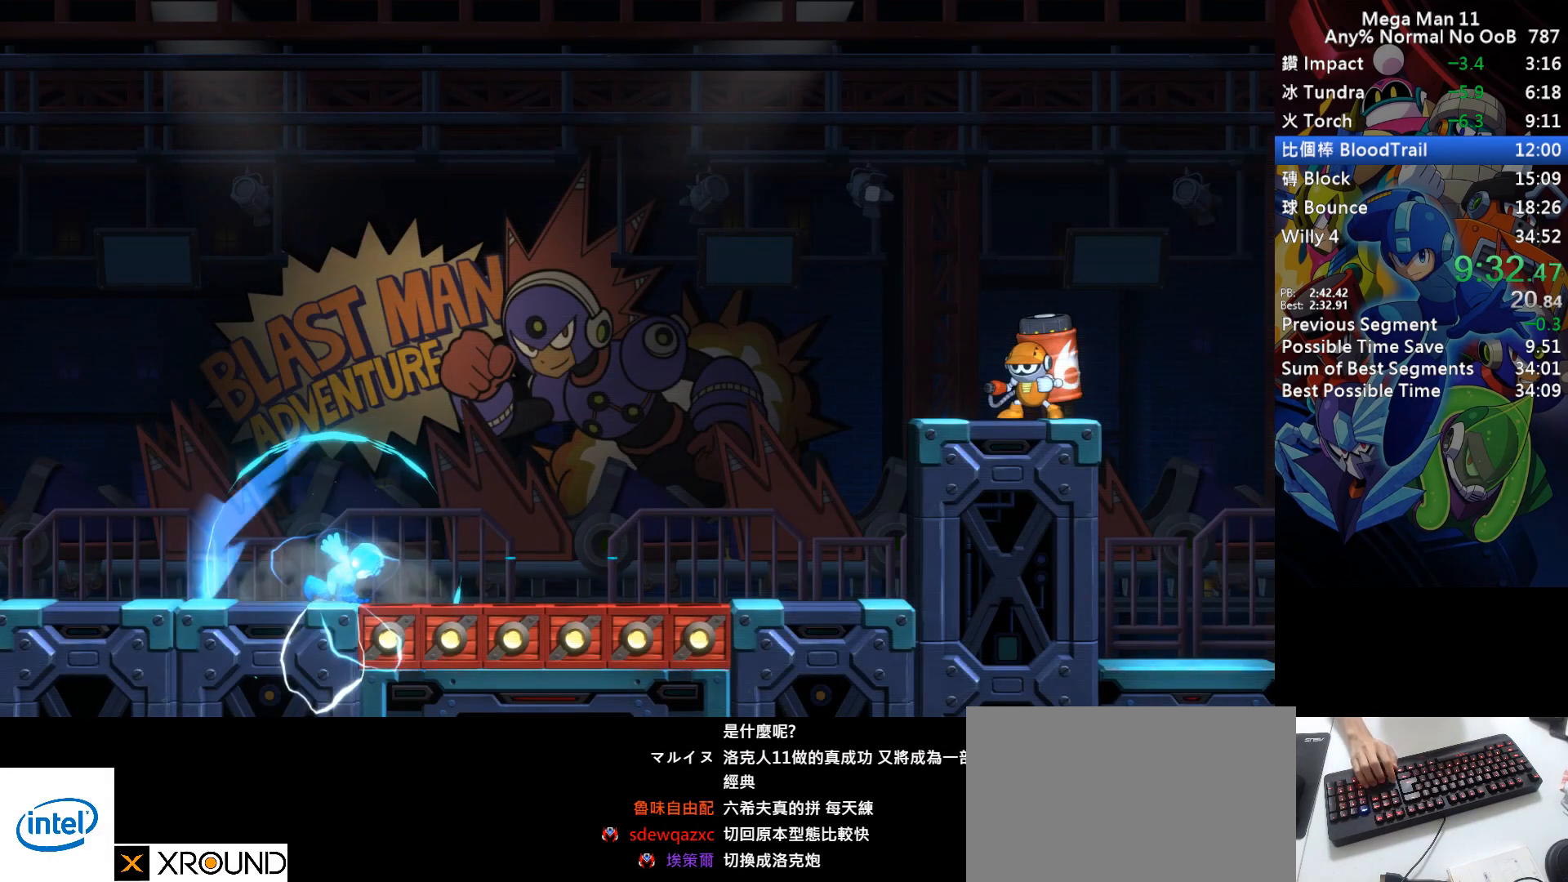
Gameplay with keyboard; each line is a JSON object with the keys held at the frame after it. "events" lists presses ("down") and releases ("up") of "1", "2", "3", "4", "a", "c", "d", "down", "e", "f", "left", "num1", "num2", "num3", "num4", "num5", "num6", "num7", "num8", "num9", "q", "r", "return", "right", "s", "space", "up", "w" and "z" between this image and that frame as [ms after this image, input, new state], when the widget could be followed in between. No other keys are recorded. Mouse input is not recorded.
{"keys": ["right"], "events": [[300, "right", "down"]]}
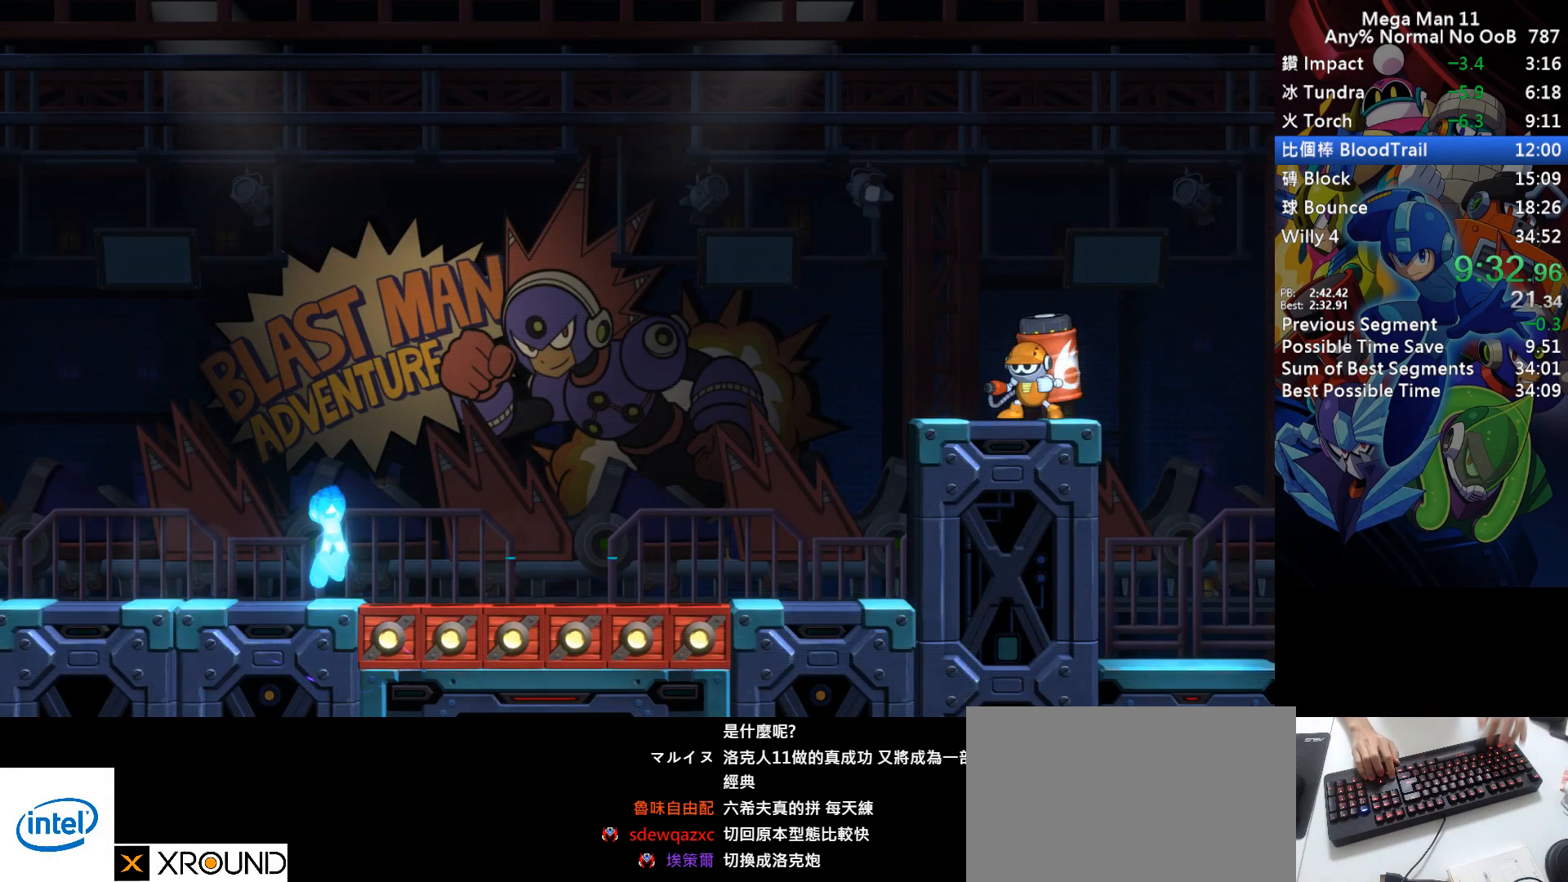
{"keys": ["right"], "events": []}
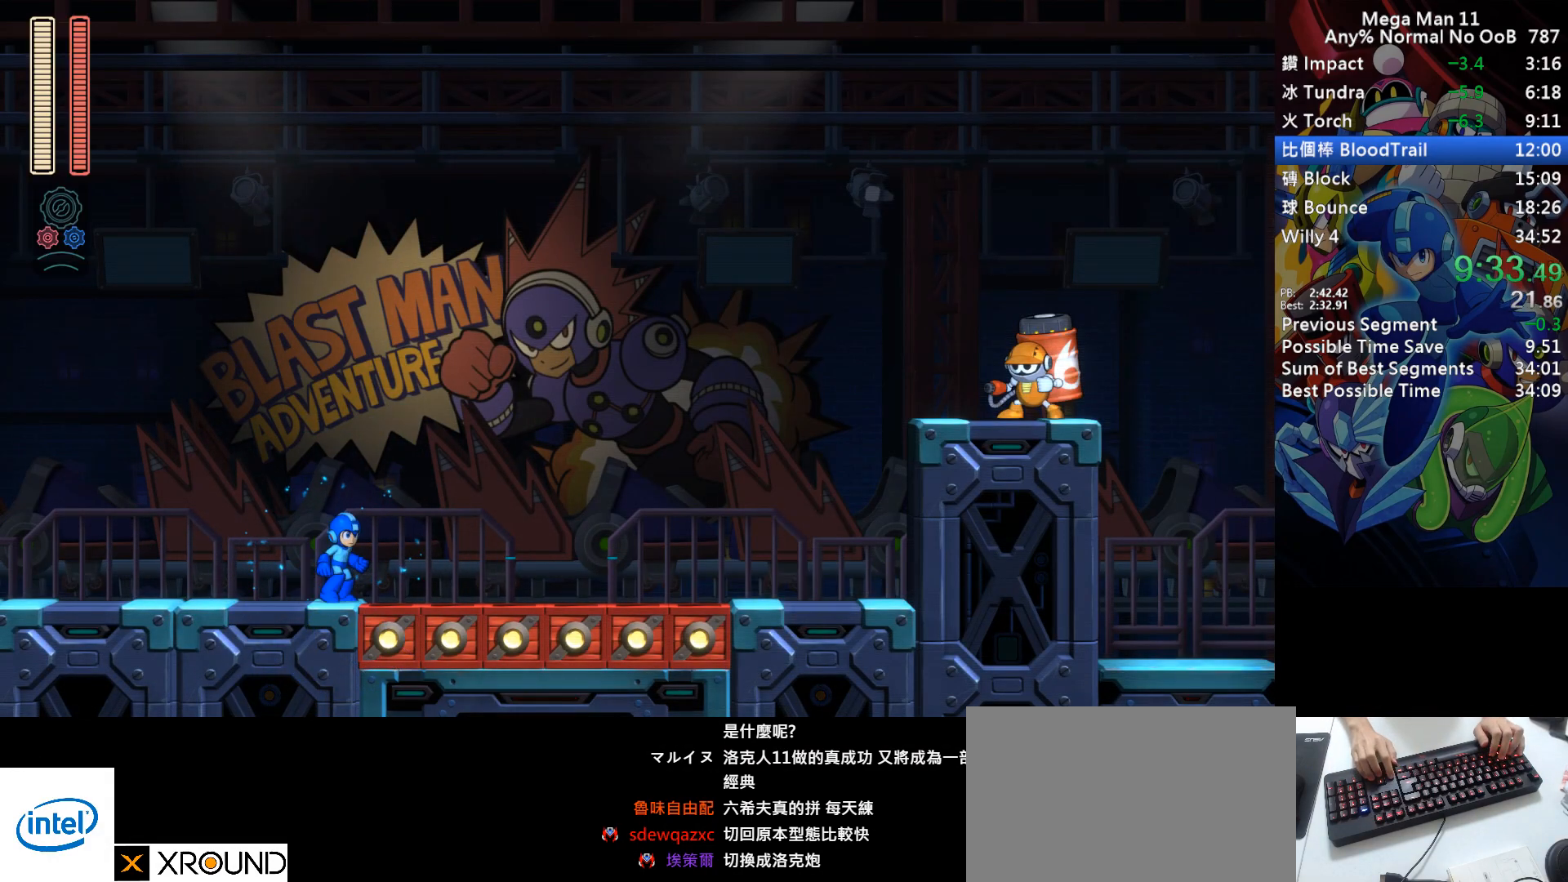
{"keys": ["d", "right"], "events": [[17, "d", "down"], [367, "d", "up"], [417, "d", "down"]]}
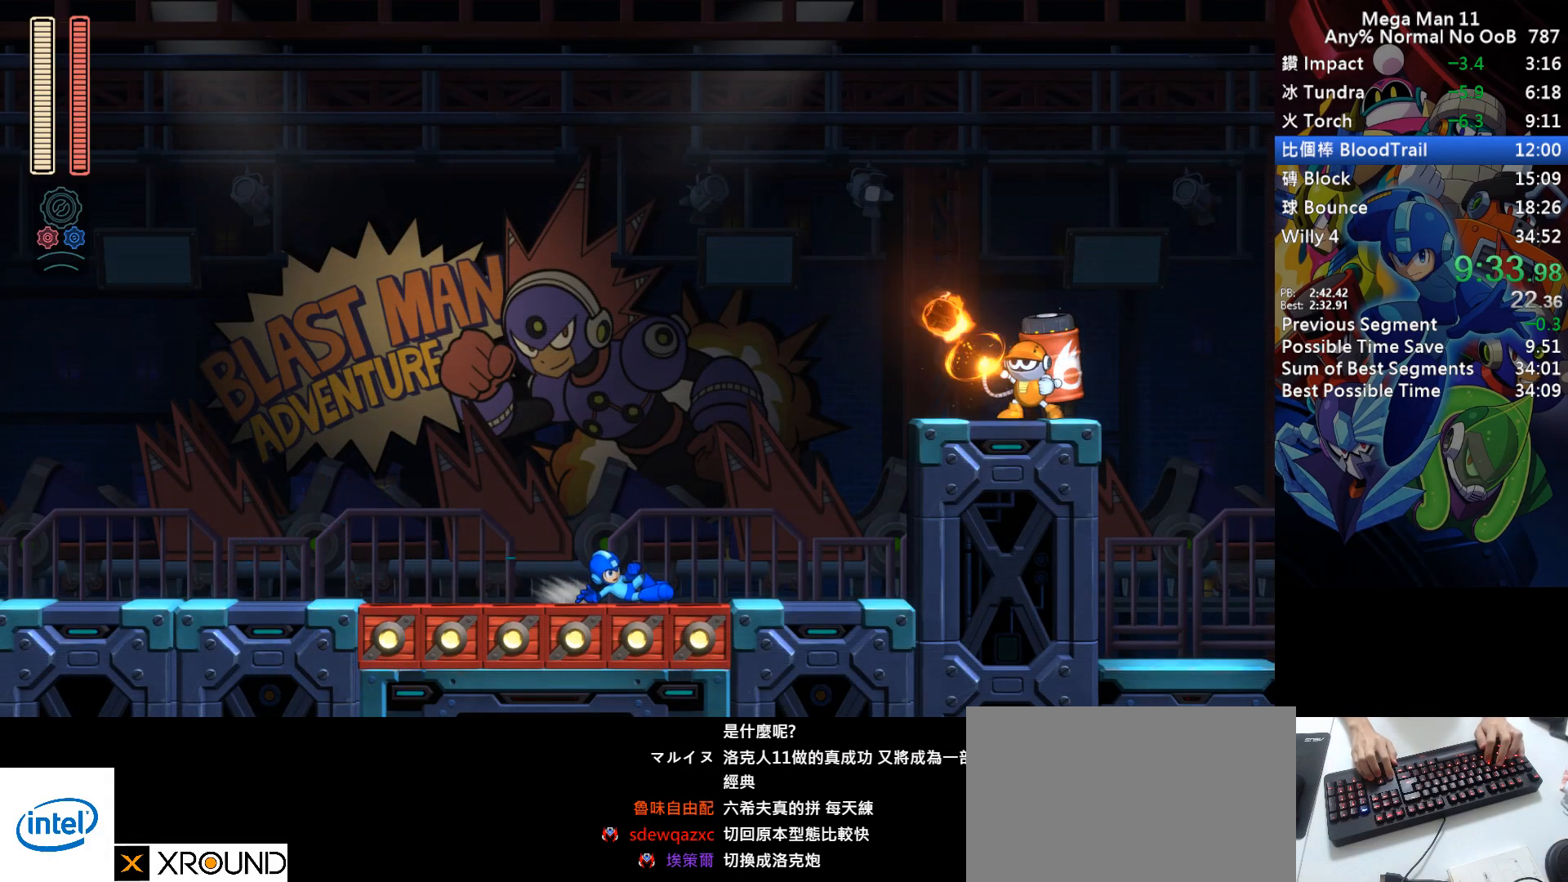
{"keys": ["d", "right", "s", "space"], "events": [[183, "s", "down"], [333, "space", "down"]]}
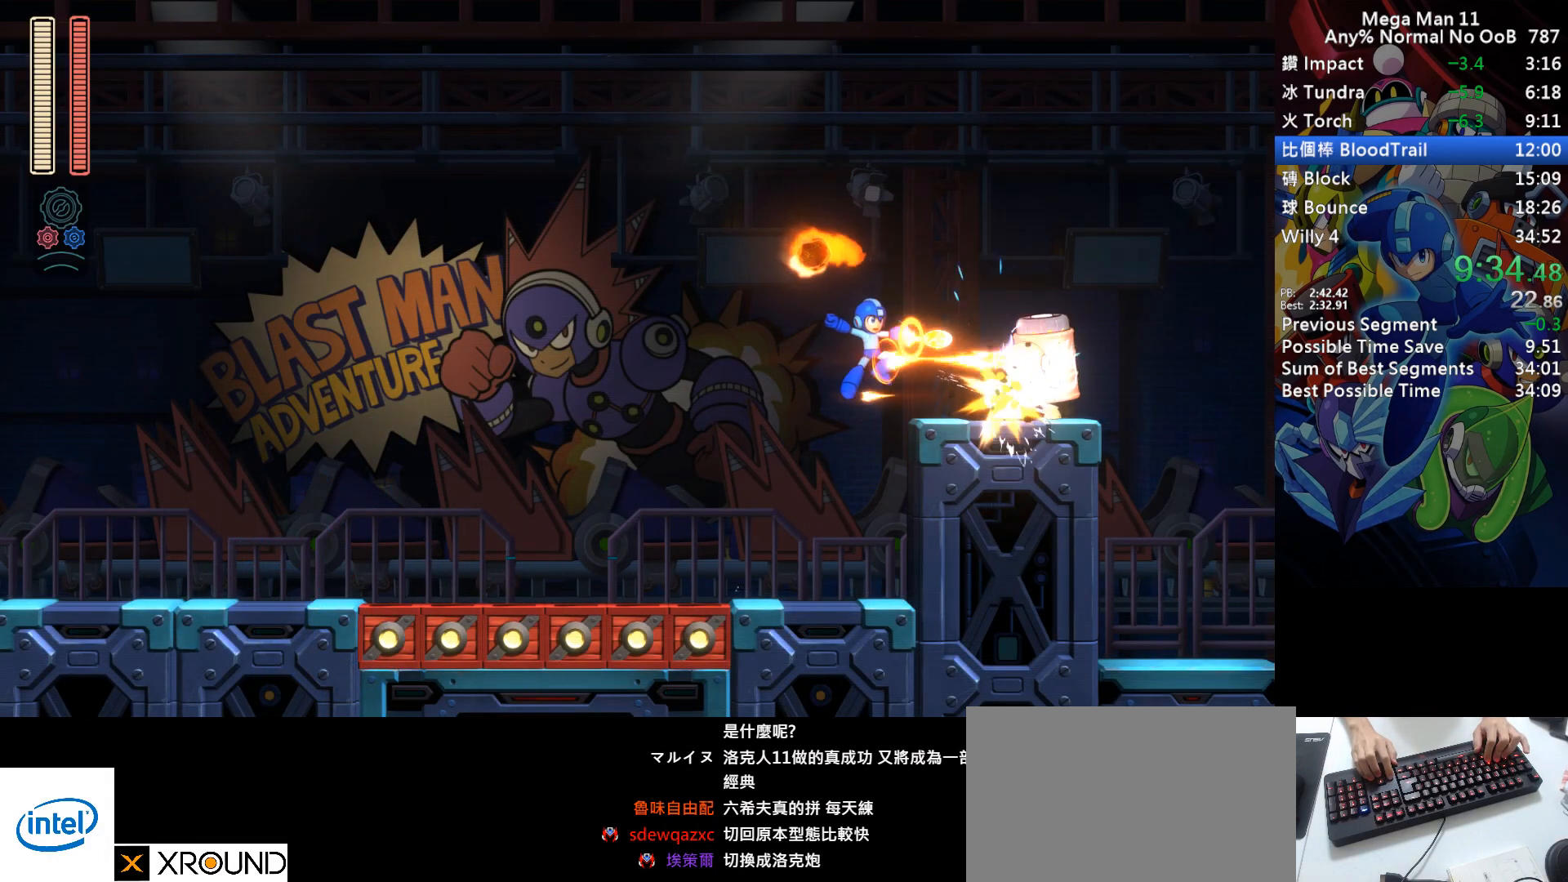
{"keys": ["right"], "events": [[100, "space", "up"], [183, "s", "up"], [200, "d", "up"], [267, "d", "down"], [350, "1", "down"], [417, "d", "up"], [450, "1", "up"]]}
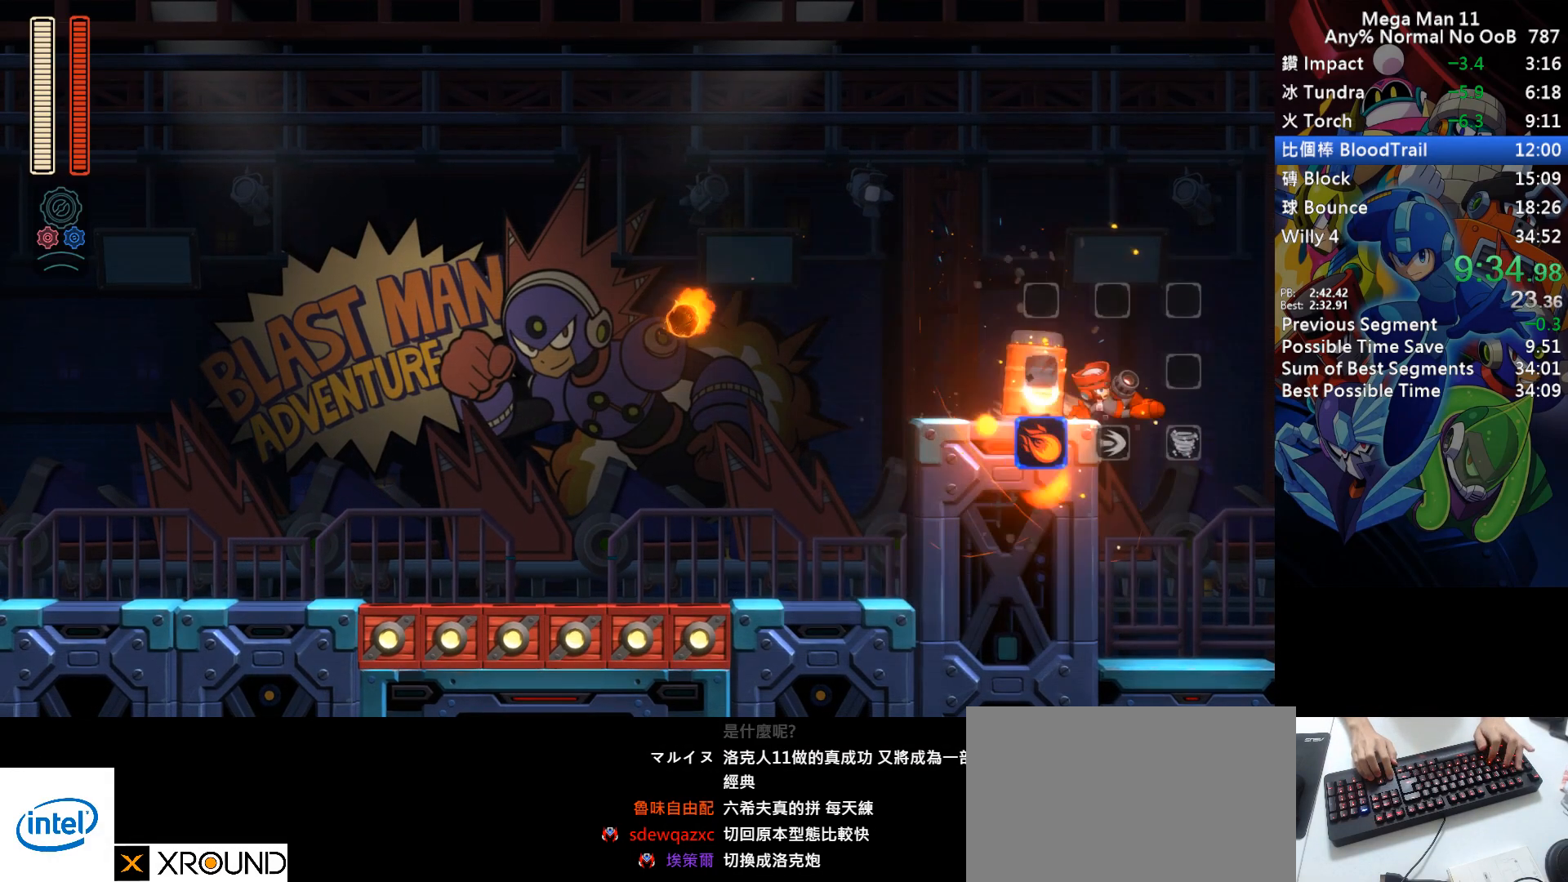
{"keys": ["right", "s"], "events": [[67, "z", "down"], [117, "z", "up"], [433, "s", "down"]]}
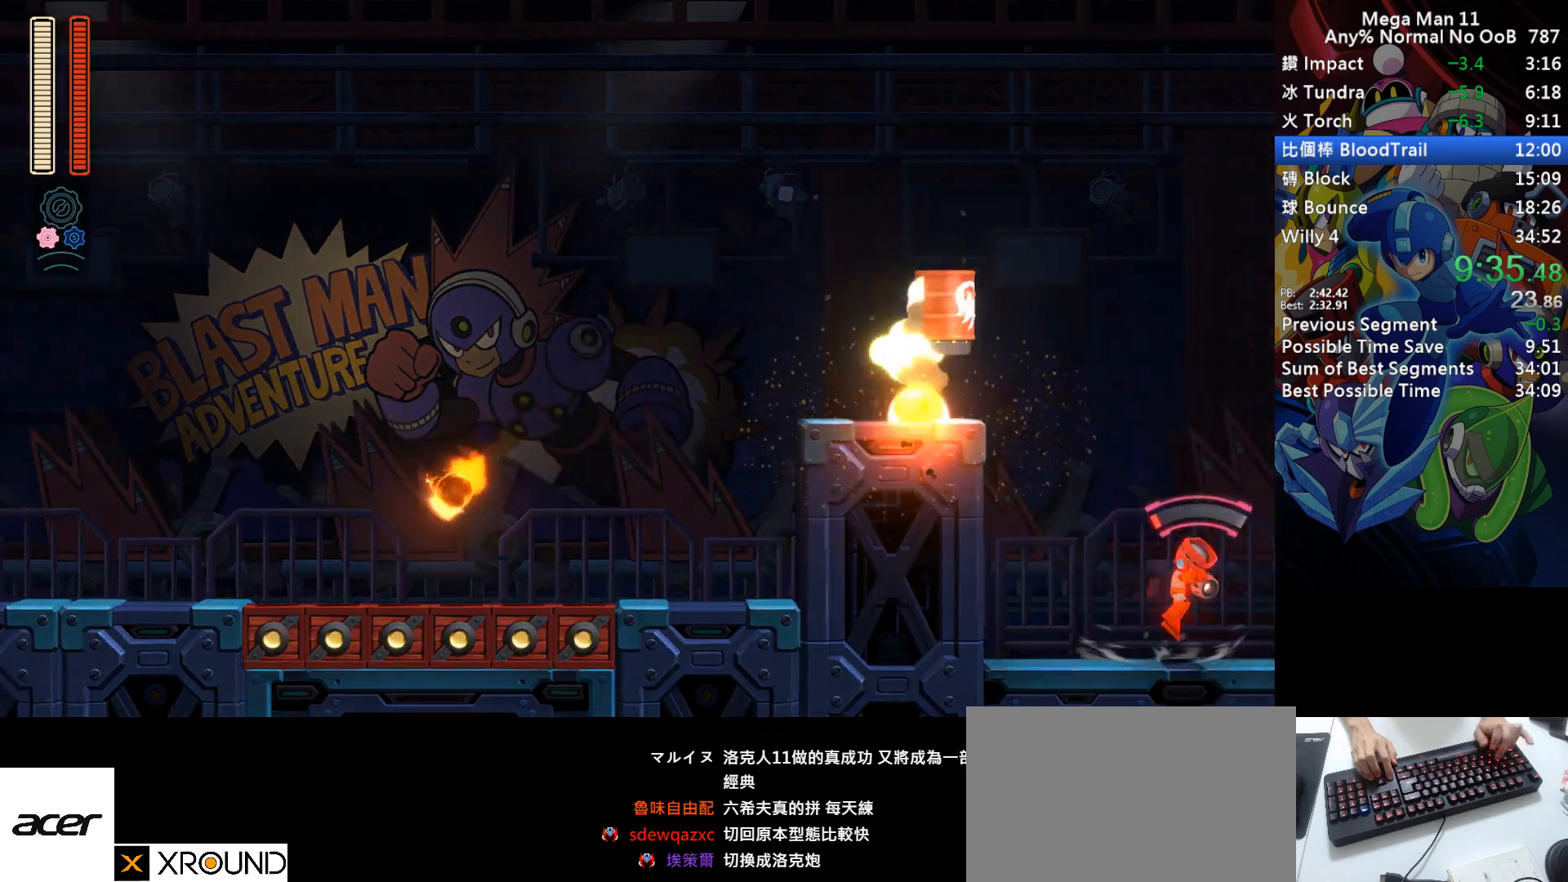
{"keys": ["right", "space"], "events": [[33, "s", "up"], [250, "space", "down"]]}
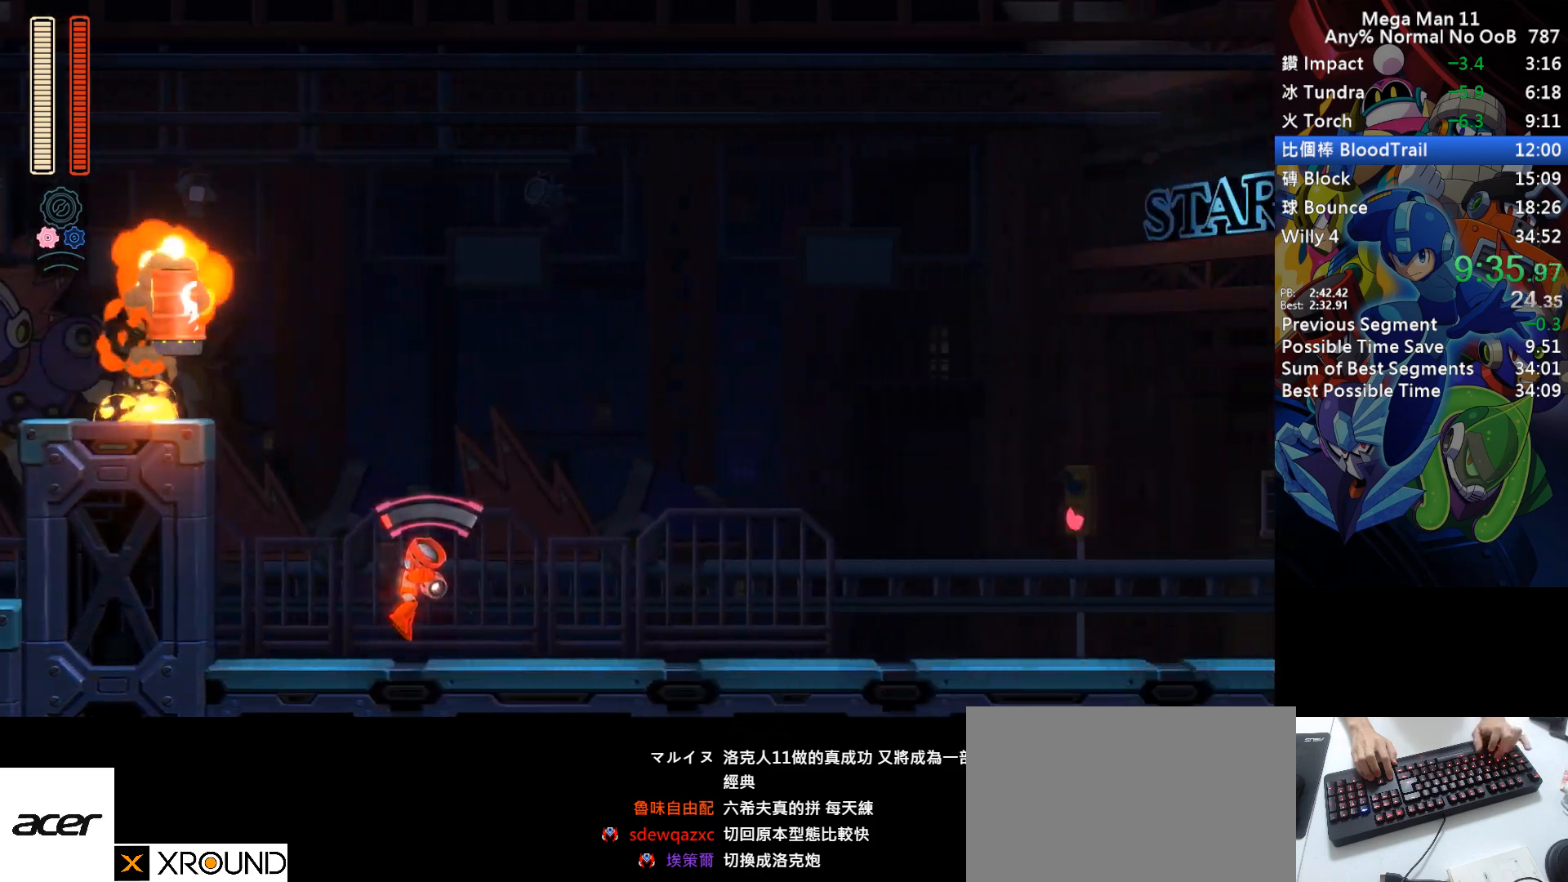
{"keys": ["right", "z"], "events": [[433, "space", "up"], [500, "z", "down"]]}
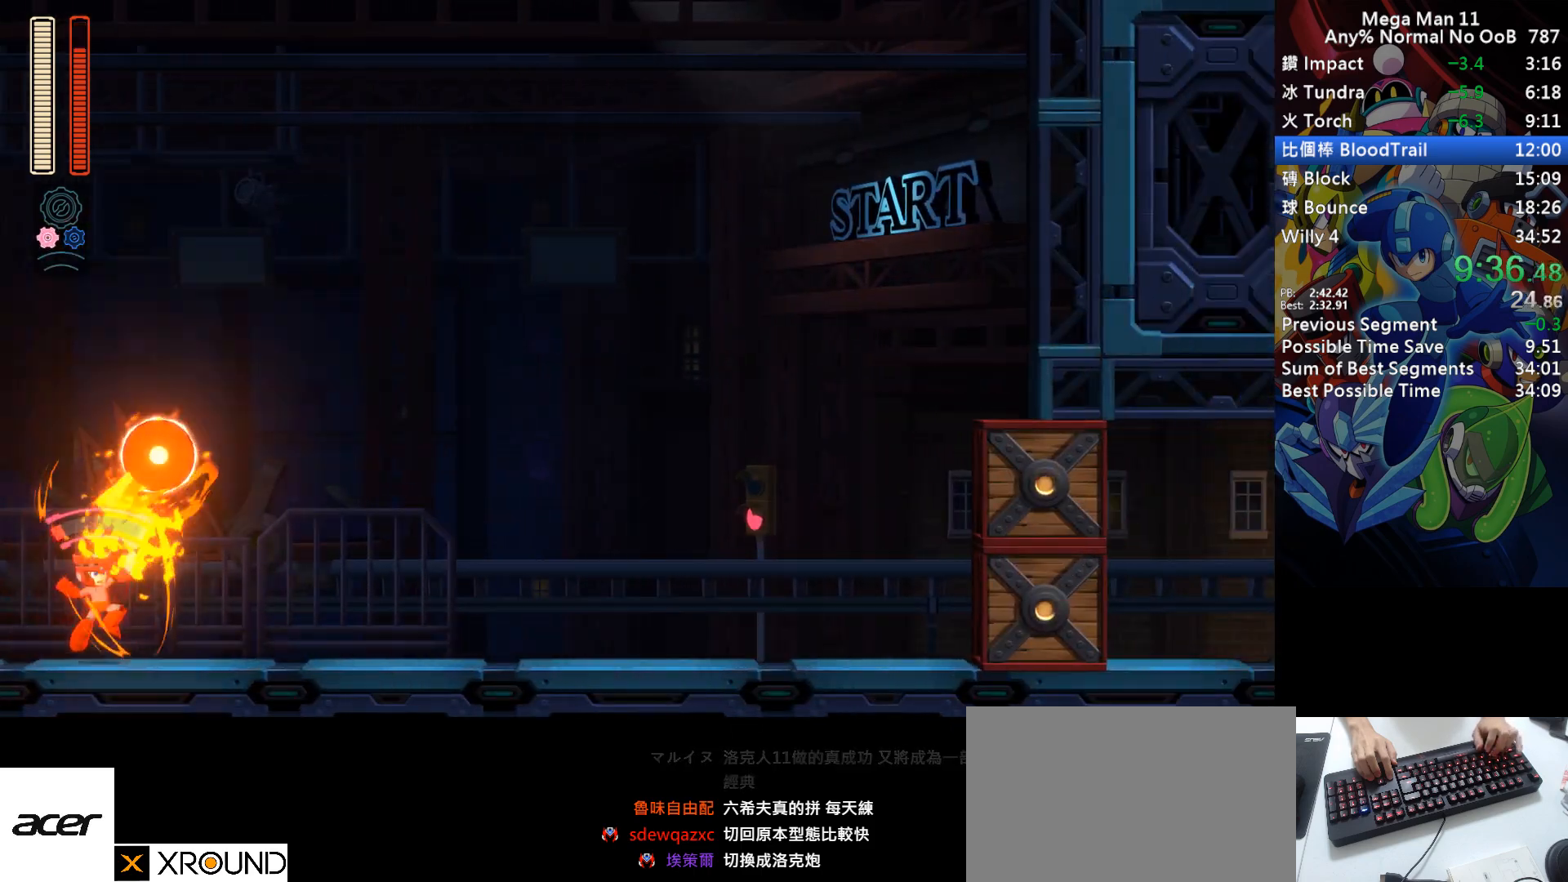
{"keys": ["right"], "events": [[67, "z", "up"], [150, "d", "down"], [200, "w", "down"], [383, "w", "up"], [450, "d", "up"]]}
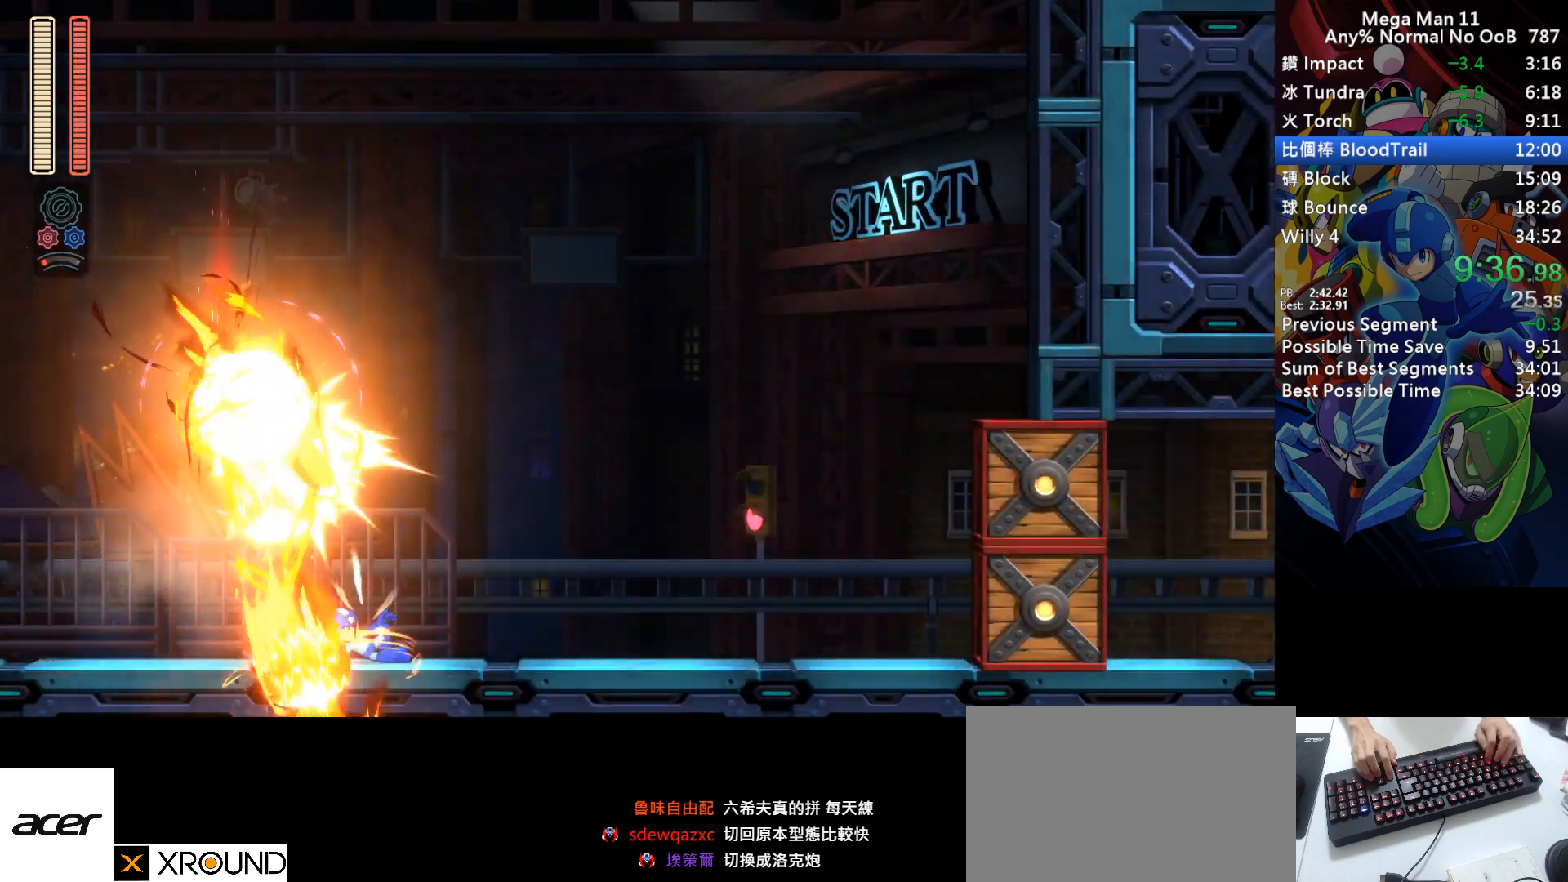
{"keys": ["d", "right"], "events": [[50, "d", "down"], [317, "d", "up"], [417, "d", "down"]]}
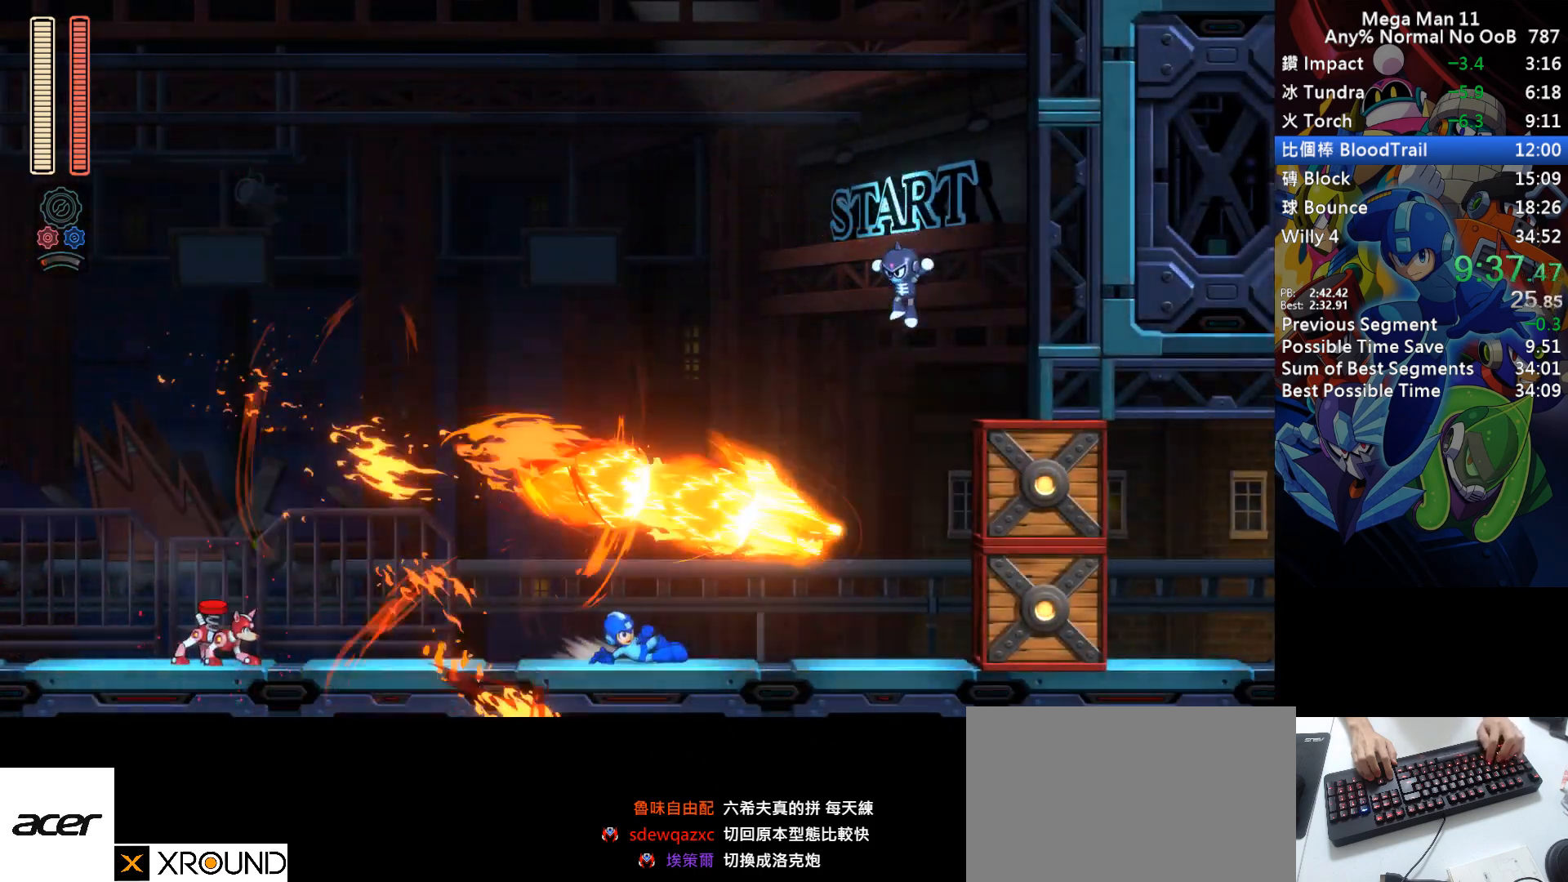
{"keys": ["d", "right"], "events": [[200, "d", "up"], [283, "d", "down"]]}
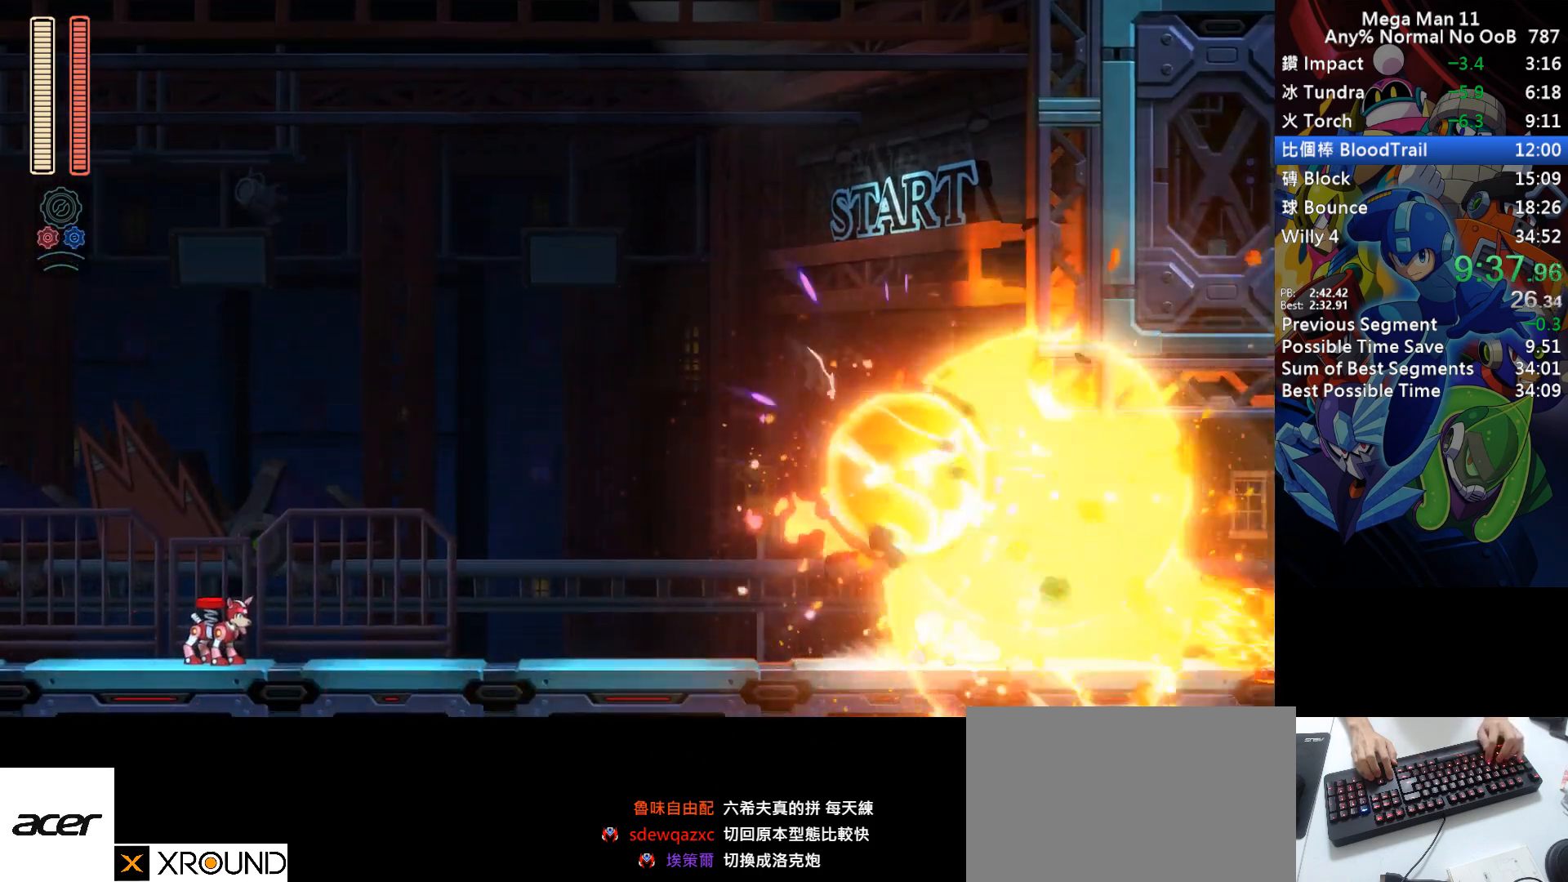
{"keys": ["d", "right"], "events": [[67, "d", "up"], [150, "d", "down"], [433, "d", "up"], [500, "d", "down"]]}
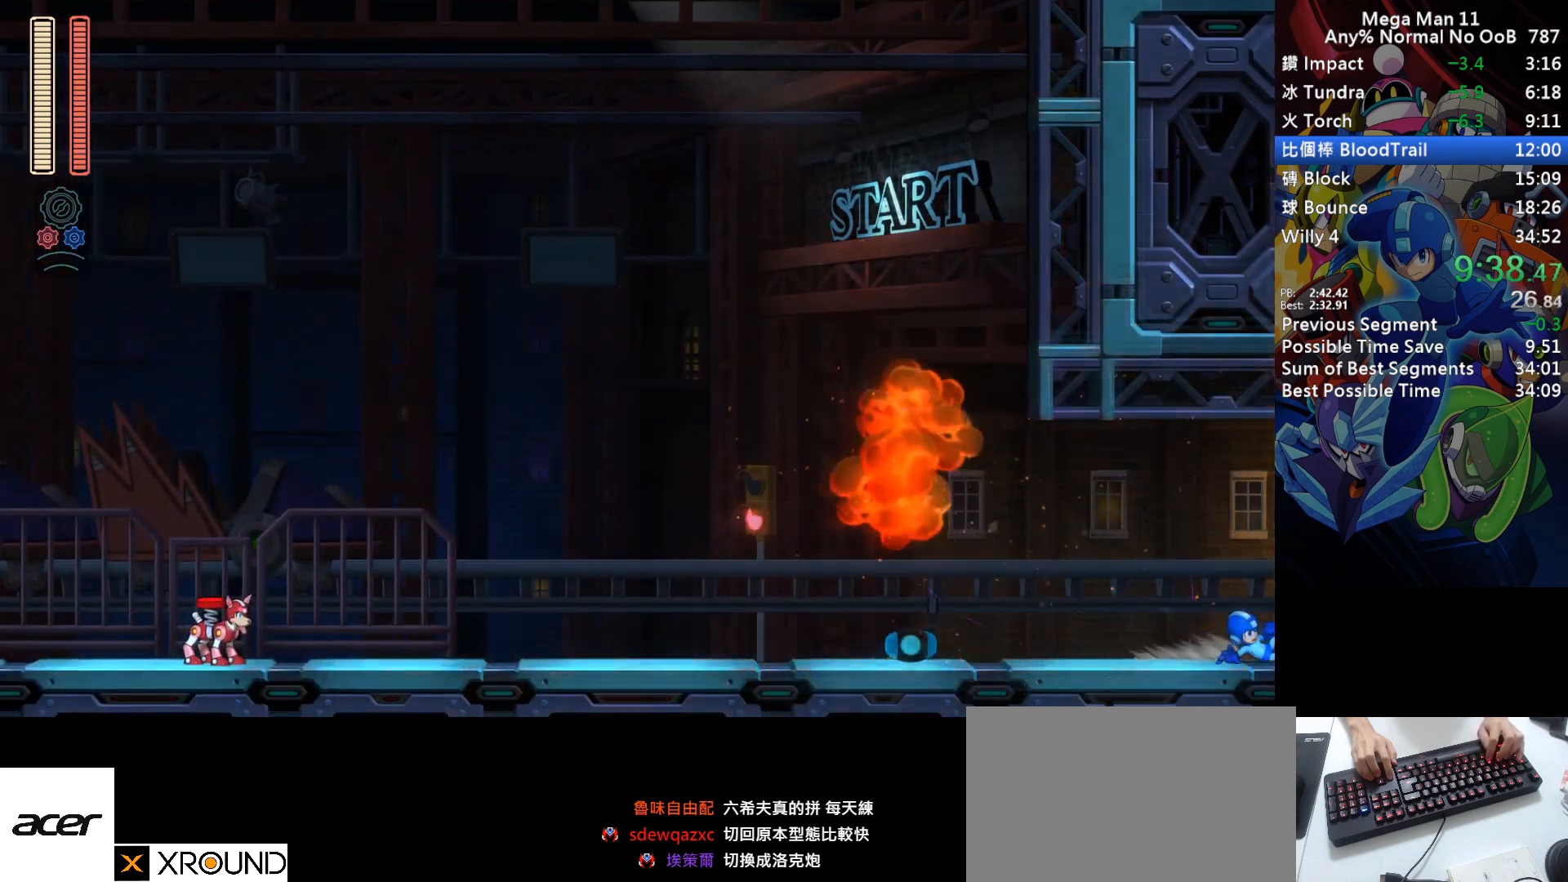
{"keys": ["d", "right"], "events": [[83, "d", "up"], [150, "d", "down"], [233, "d", "up"], [300, "d", "down"], [383, "d", "up"], [467, "d", "down"]]}
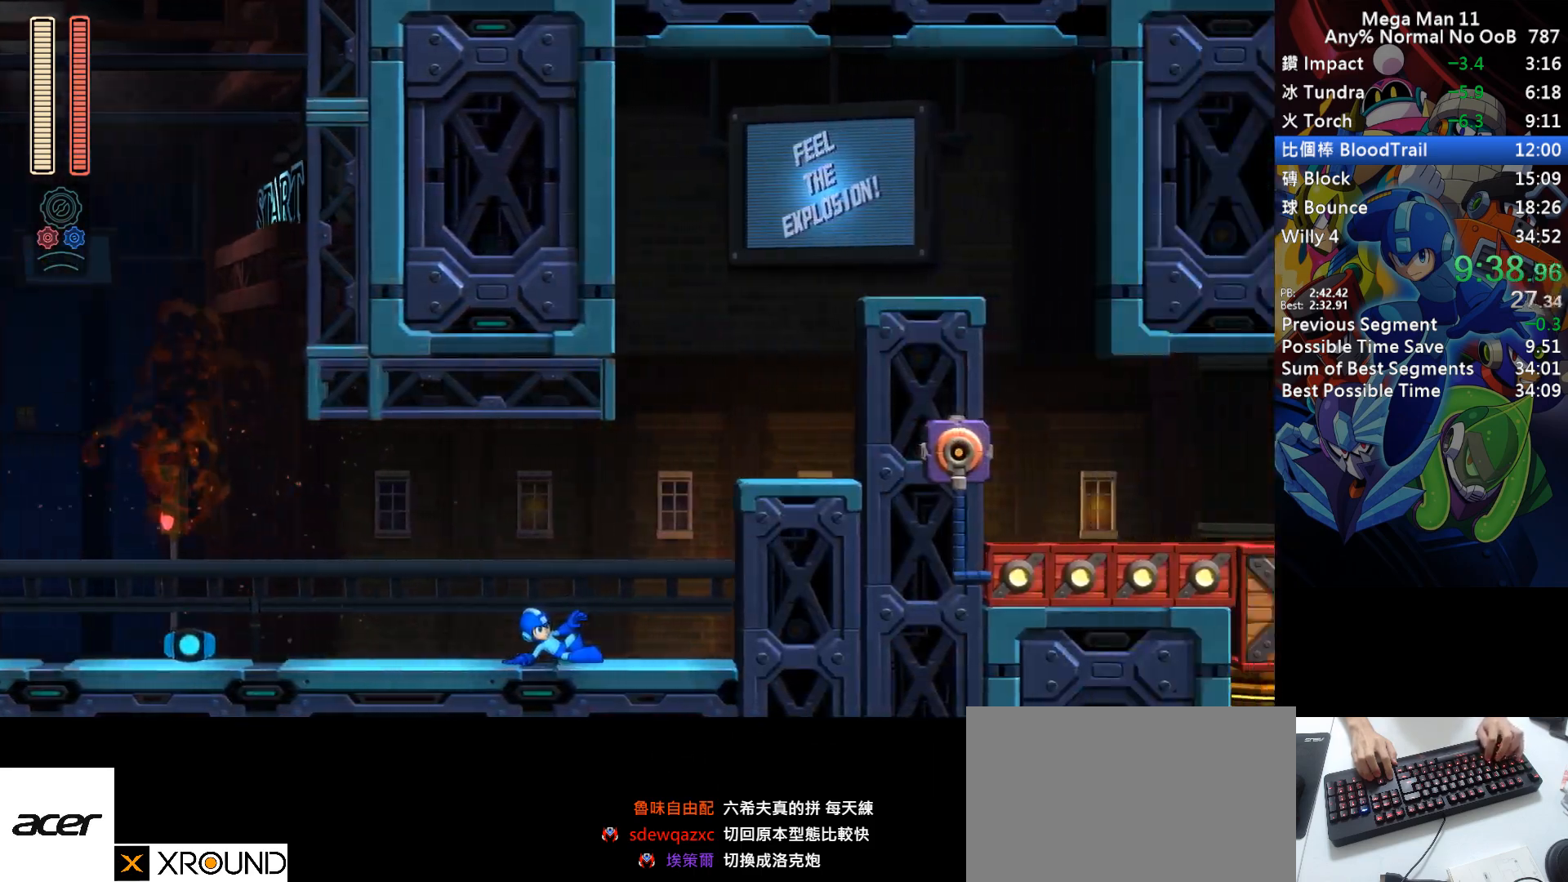
{"keys": ["right", "s"], "events": [[50, "d", "up"], [450, "s", "down"]]}
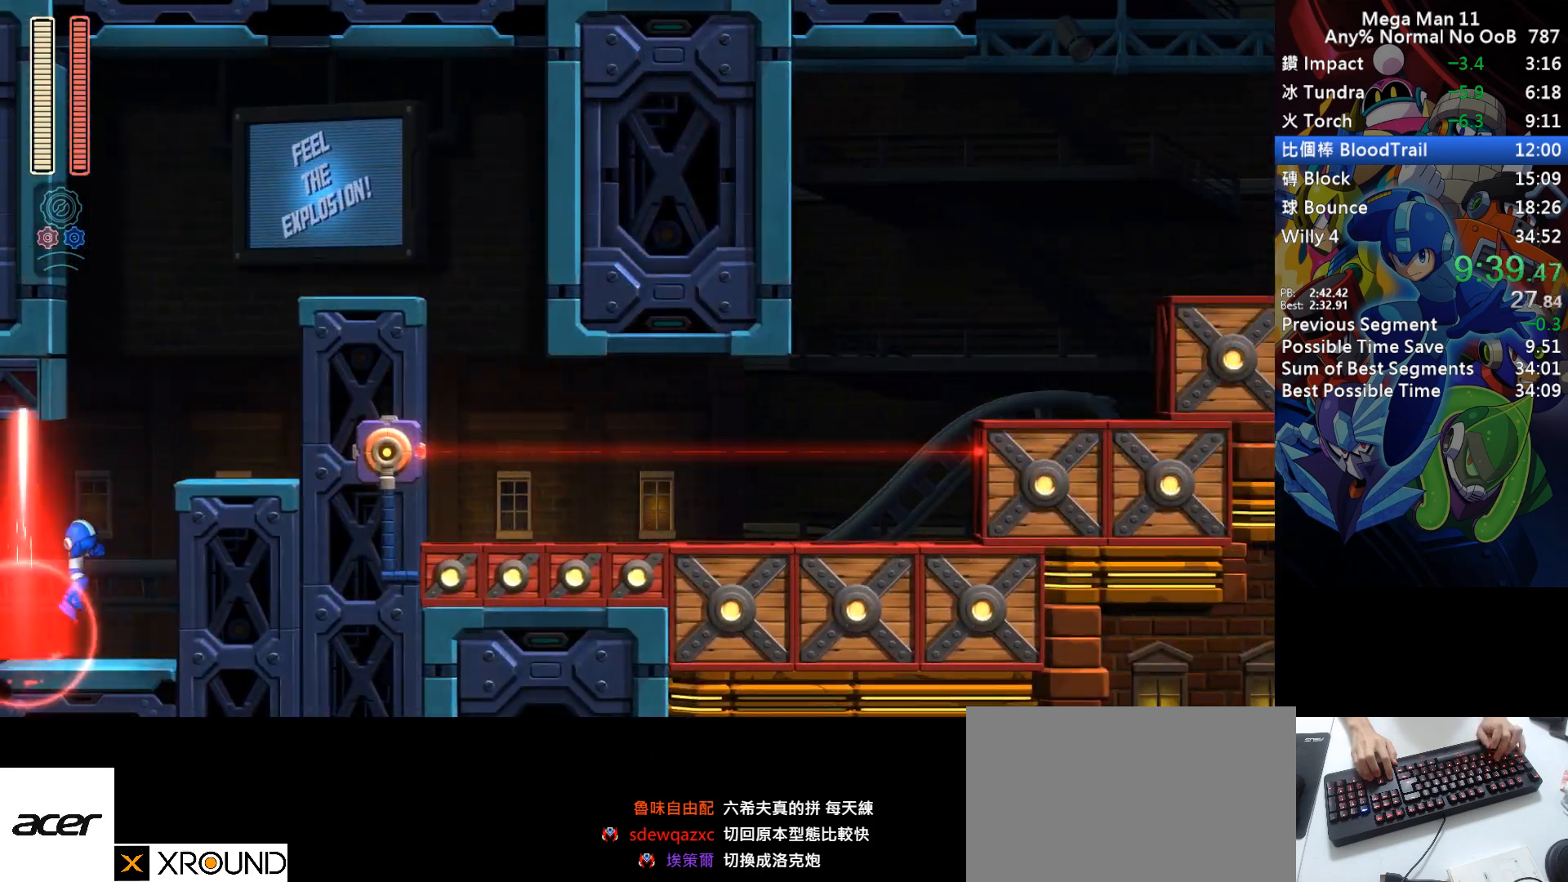
{"keys": ["right", "s"], "events": [[267, "s", "up"], [400, "s", "down"]]}
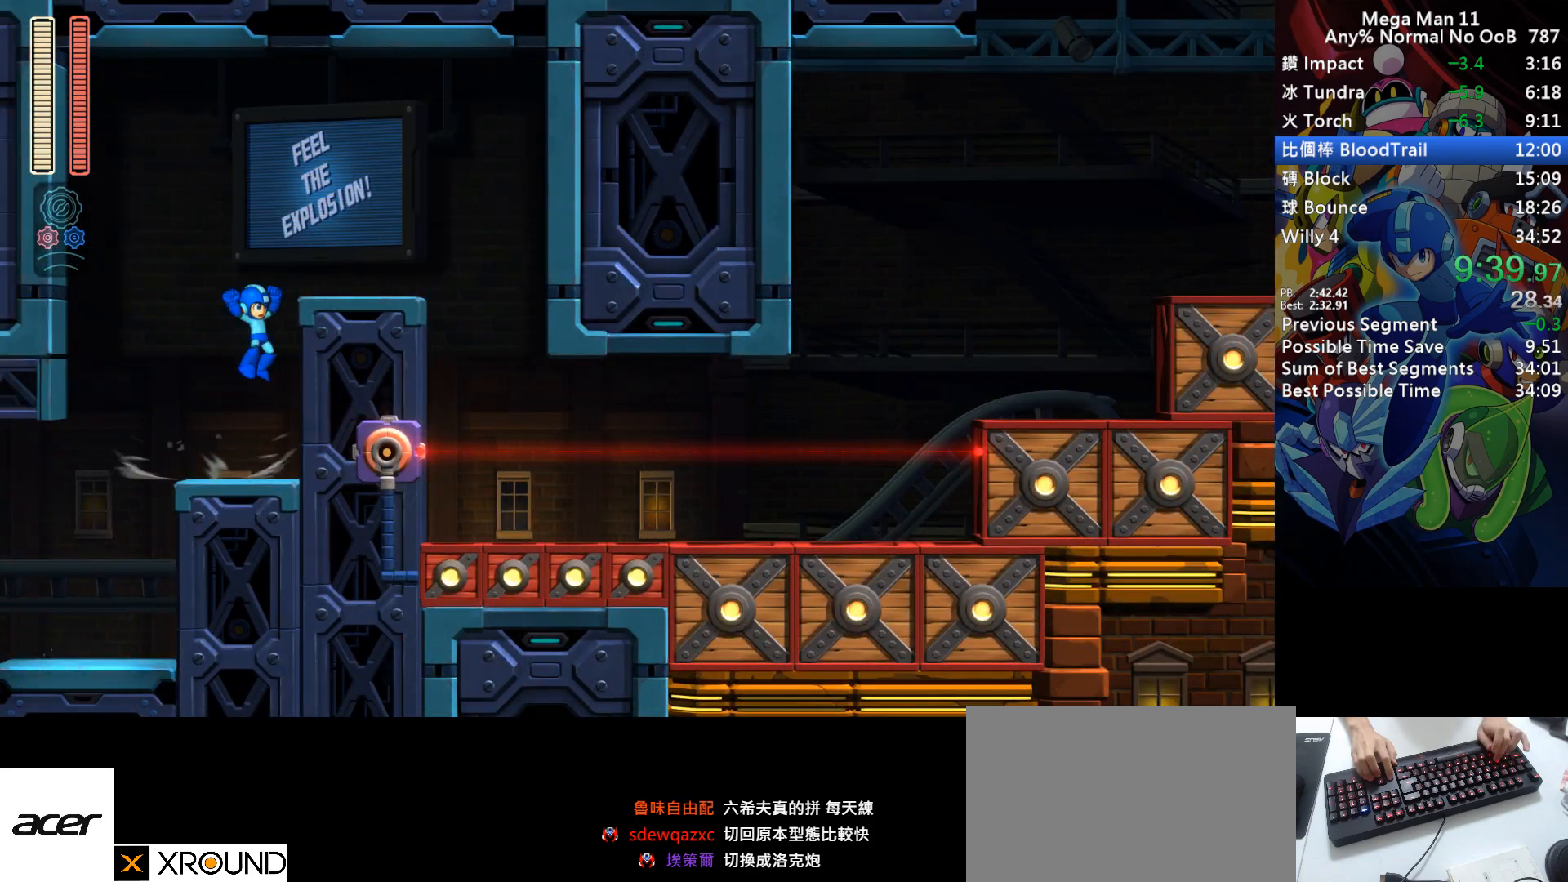
{"keys": ["a", "d", "right"], "events": [[133, "a", "down"], [217, "s", "up"], [300, "d", "down"]]}
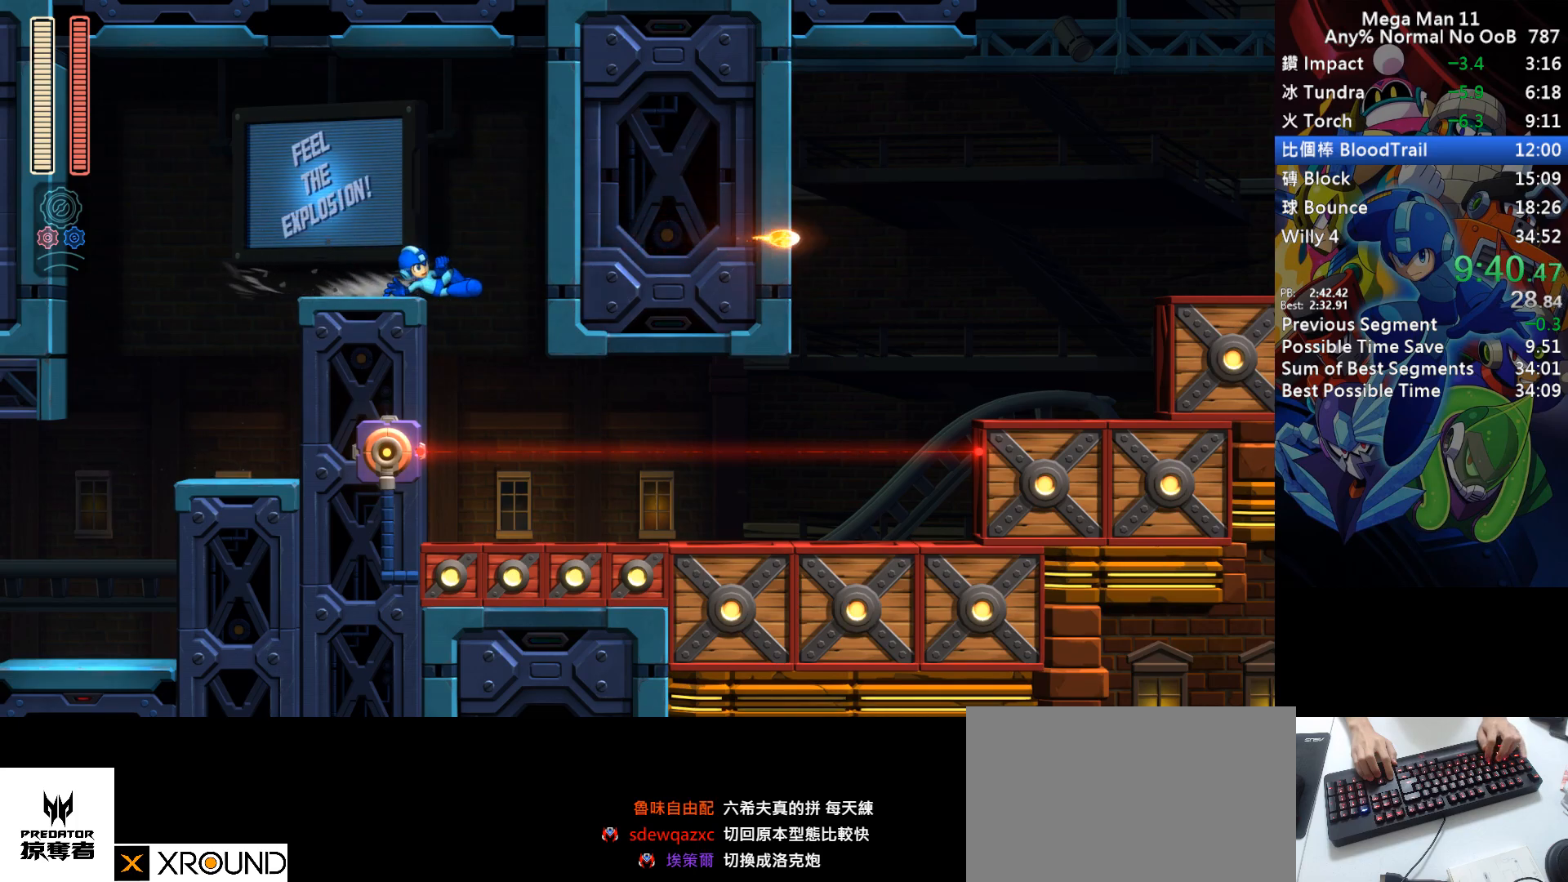
{"keys": ["a", "d", "right"], "events": [[50, "d", "up"], [433, "d", "down"]]}
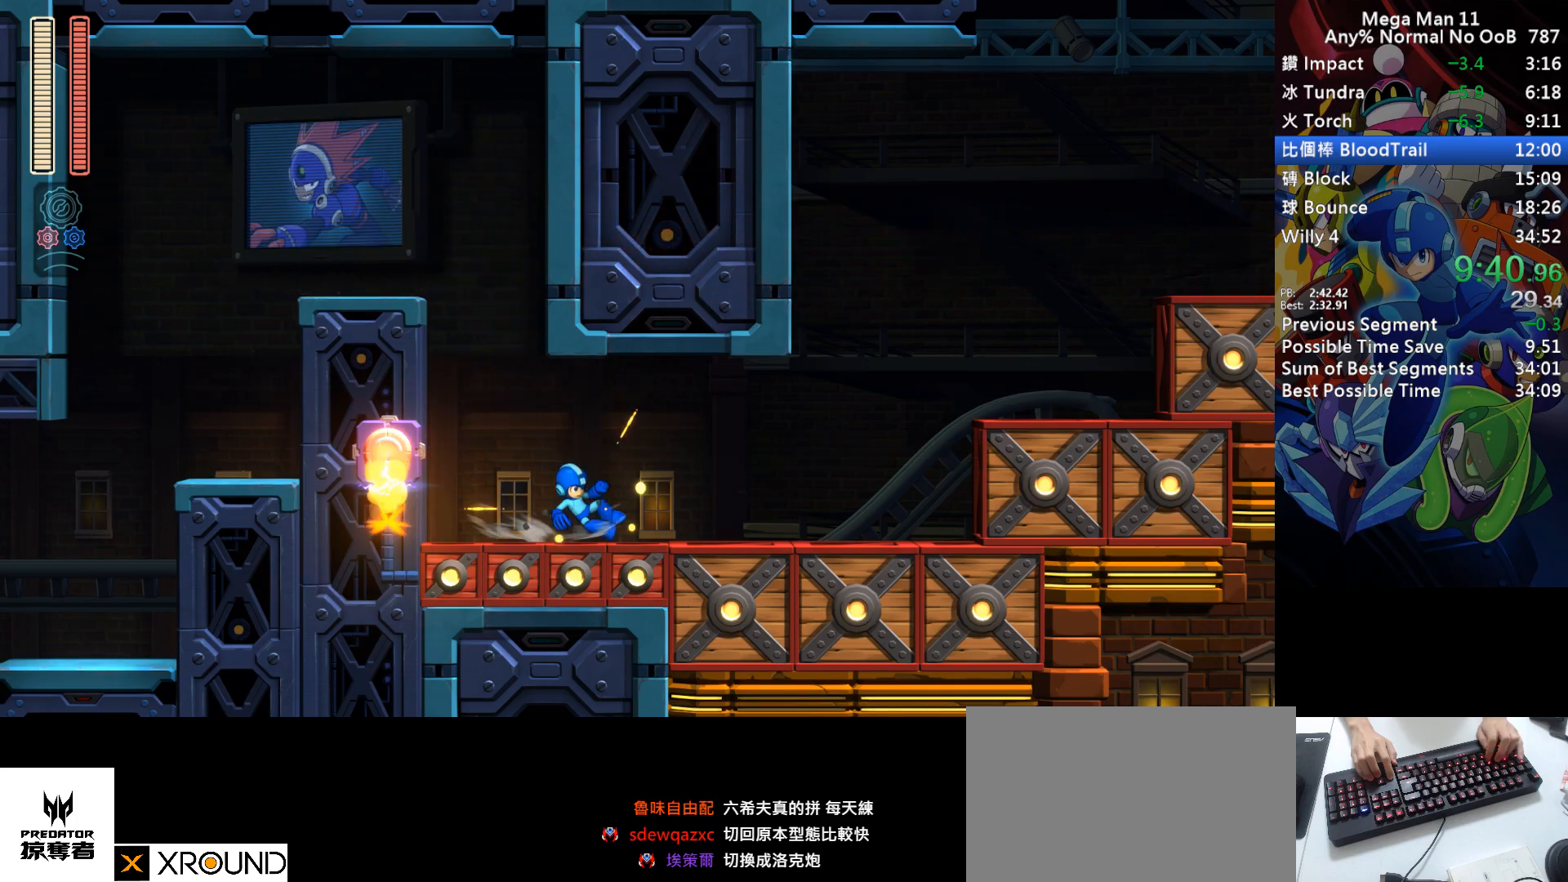
{"keys": ["a", "d", "right", "s"], "events": [[250, "d", "up"], [333, "d", "down"], [483, "s", "down"]]}
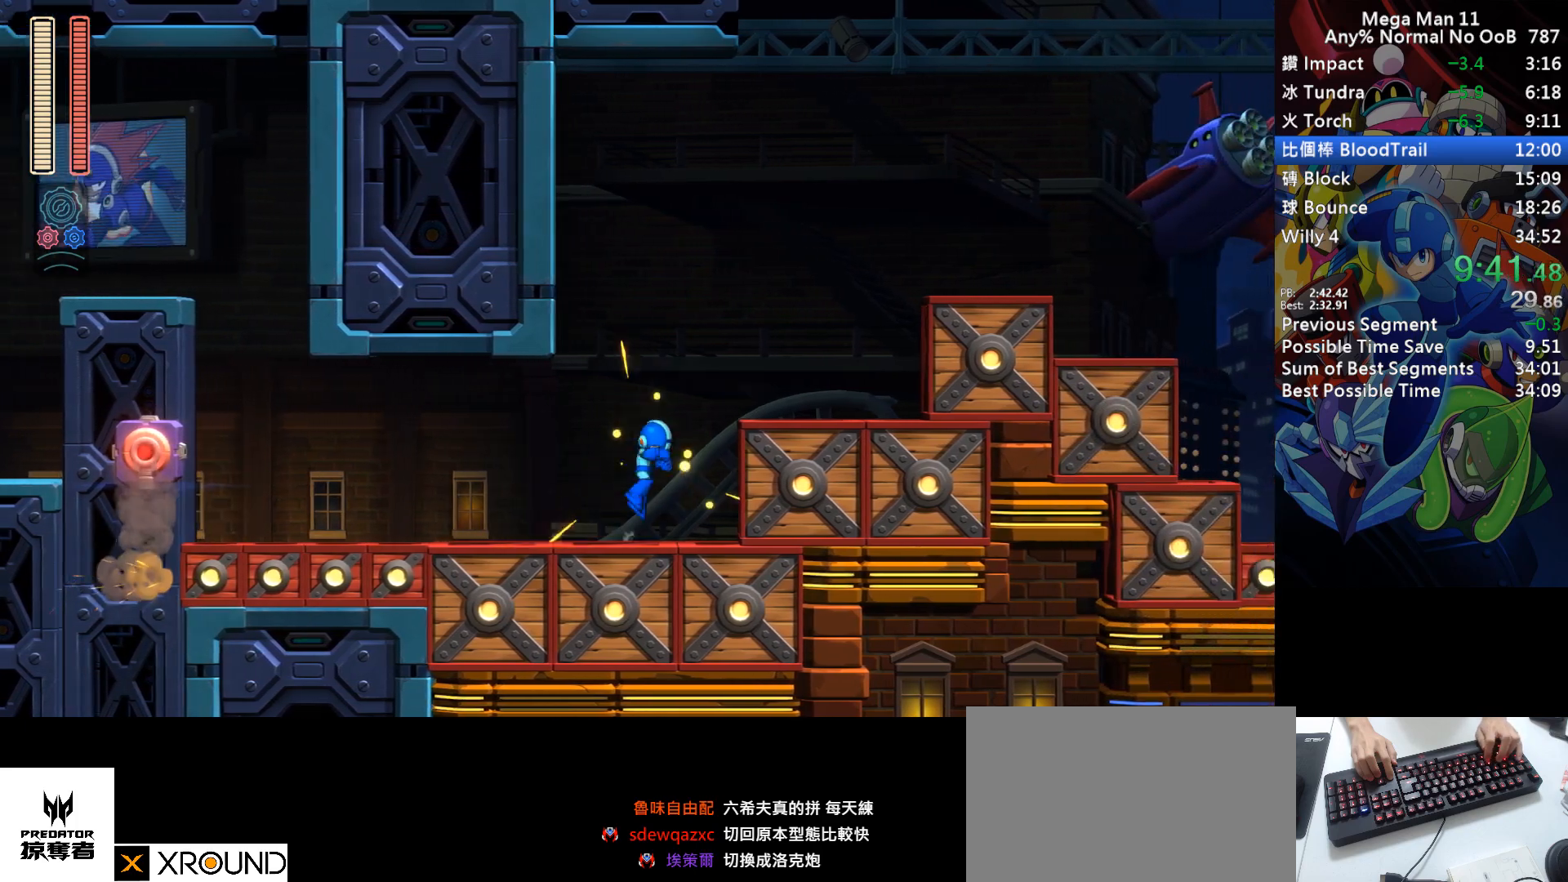
{"keys": ["a", "d", "right", "s"], "events": [[150, "s", "up"], [167, "d", "up"], [317, "d", "down"], [433, "s", "down"]]}
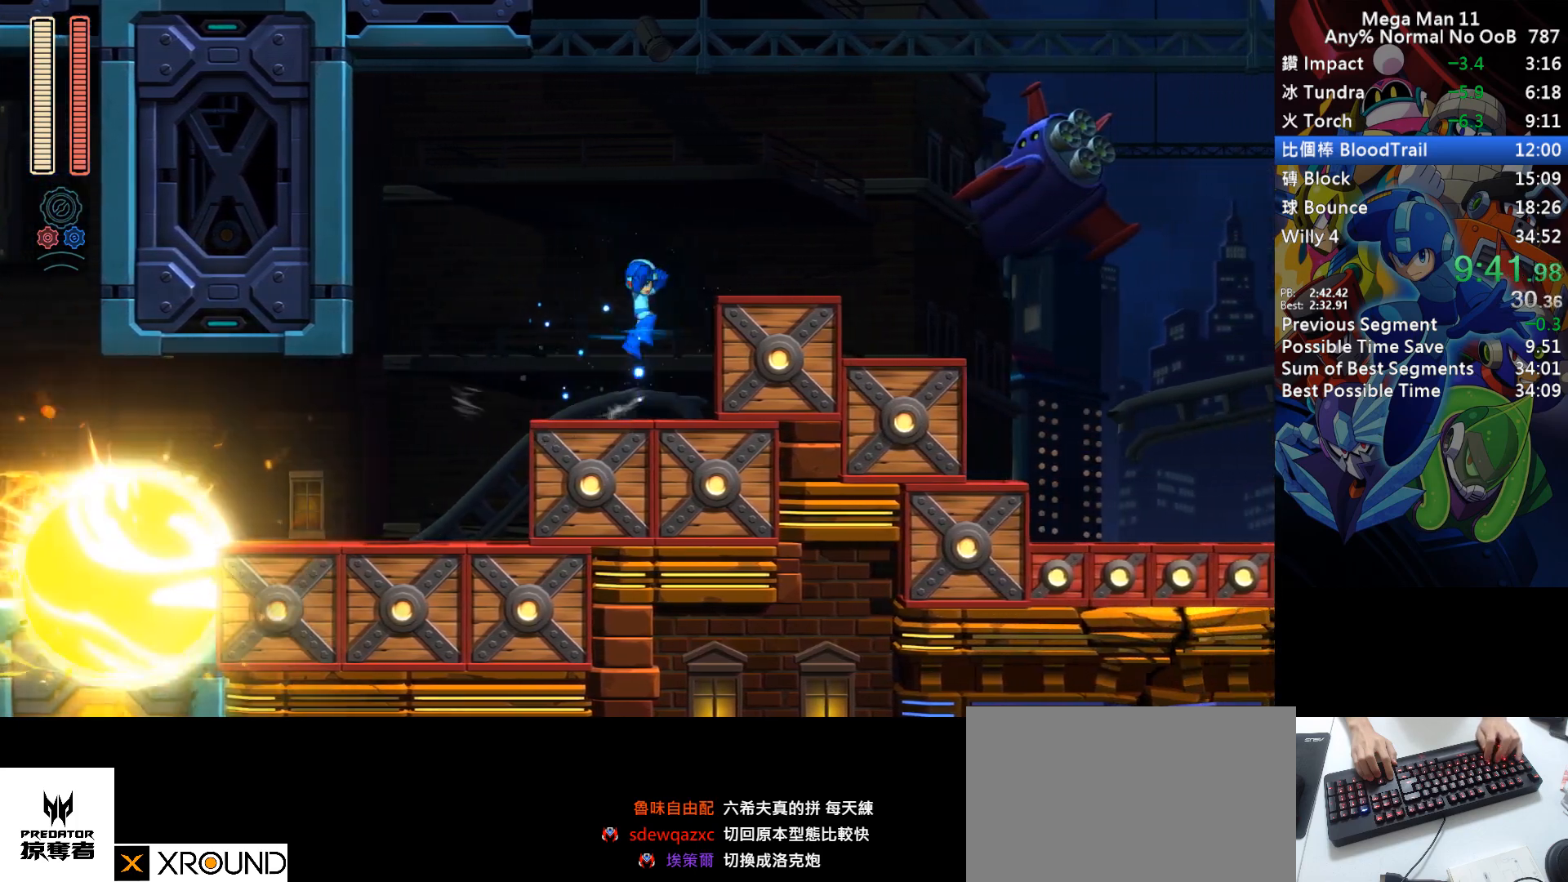
{"keys": ["d", "right"], "events": [[100, "s", "up"], [117, "d", "up"], [300, "d", "down"], [483, "a", "up"]]}
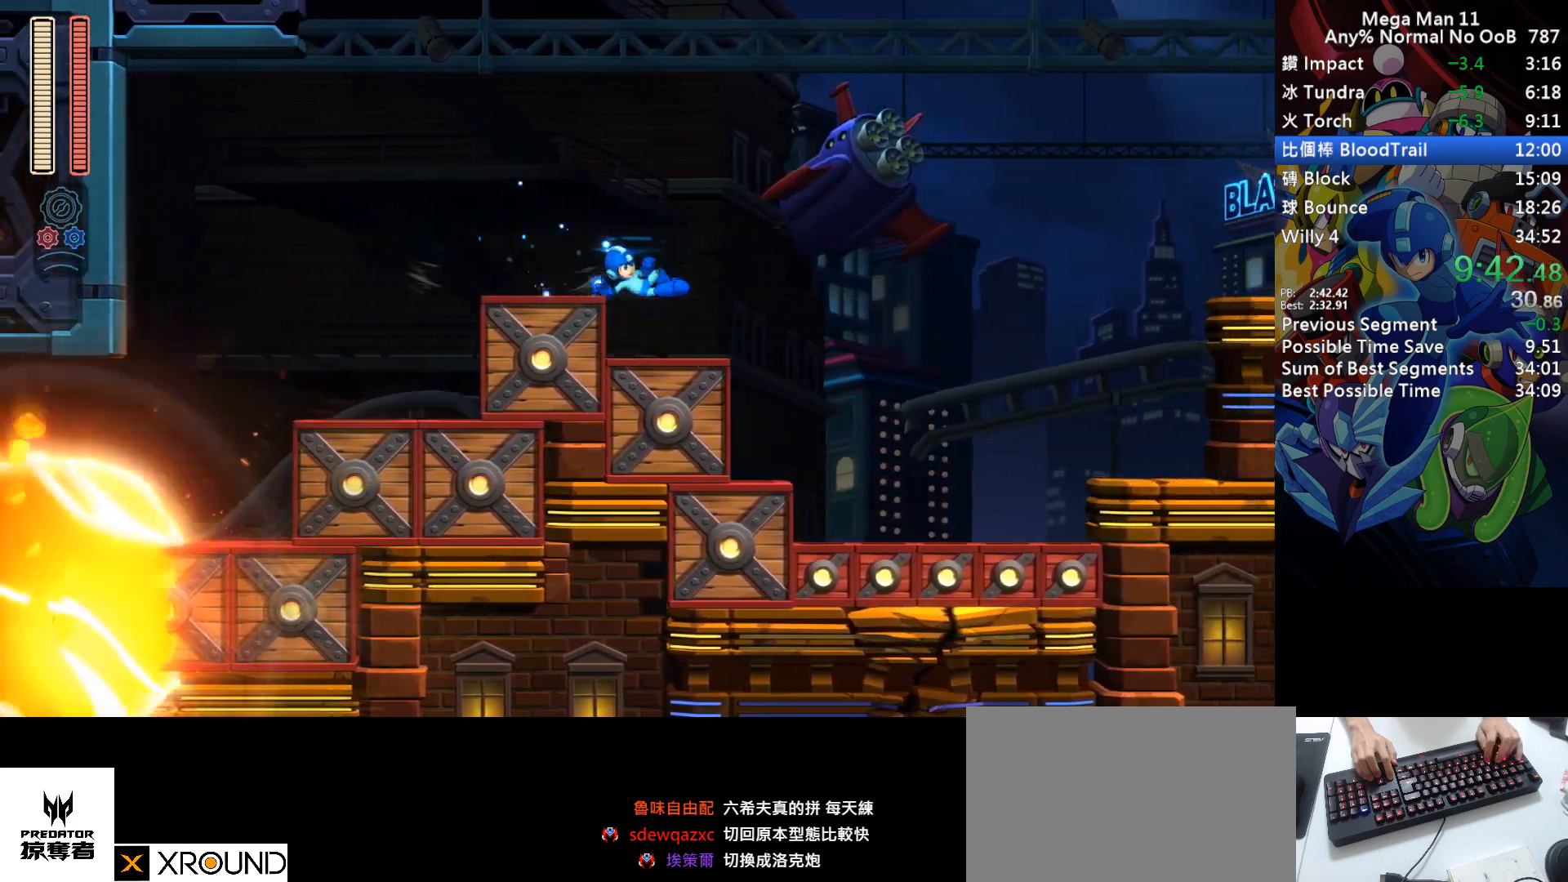
{"keys": ["right"], "events": [[33, "d", "up"], [217, "d", "down"], [367, "d", "up"]]}
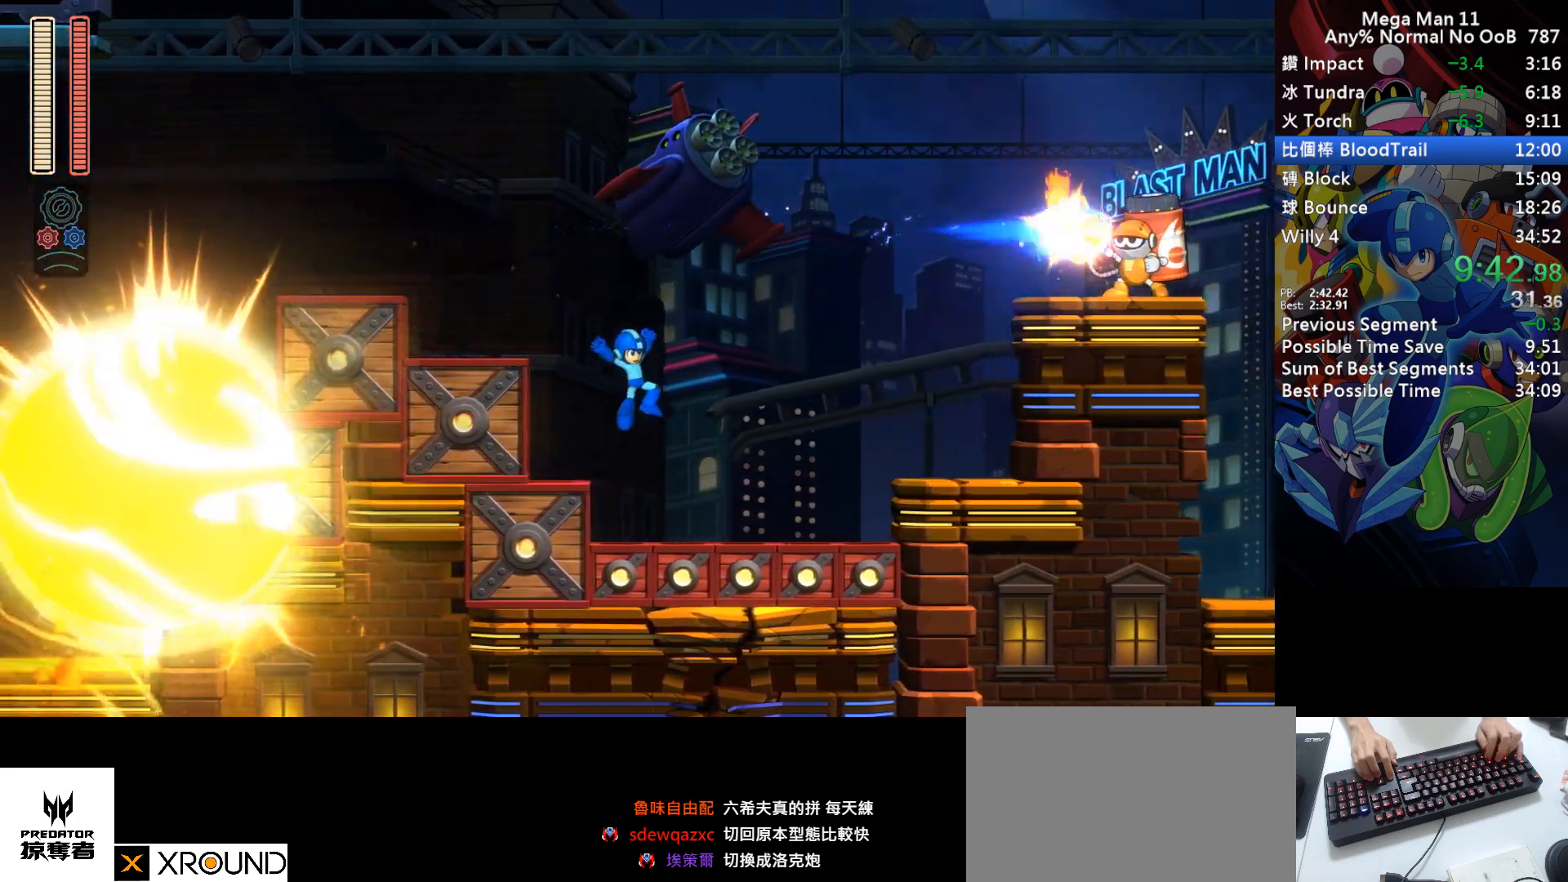
{"keys": ["right"], "events": [[133, "d", "down"], [300, "s", "down"], [383, "d", "up"], [417, "s", "up"]]}
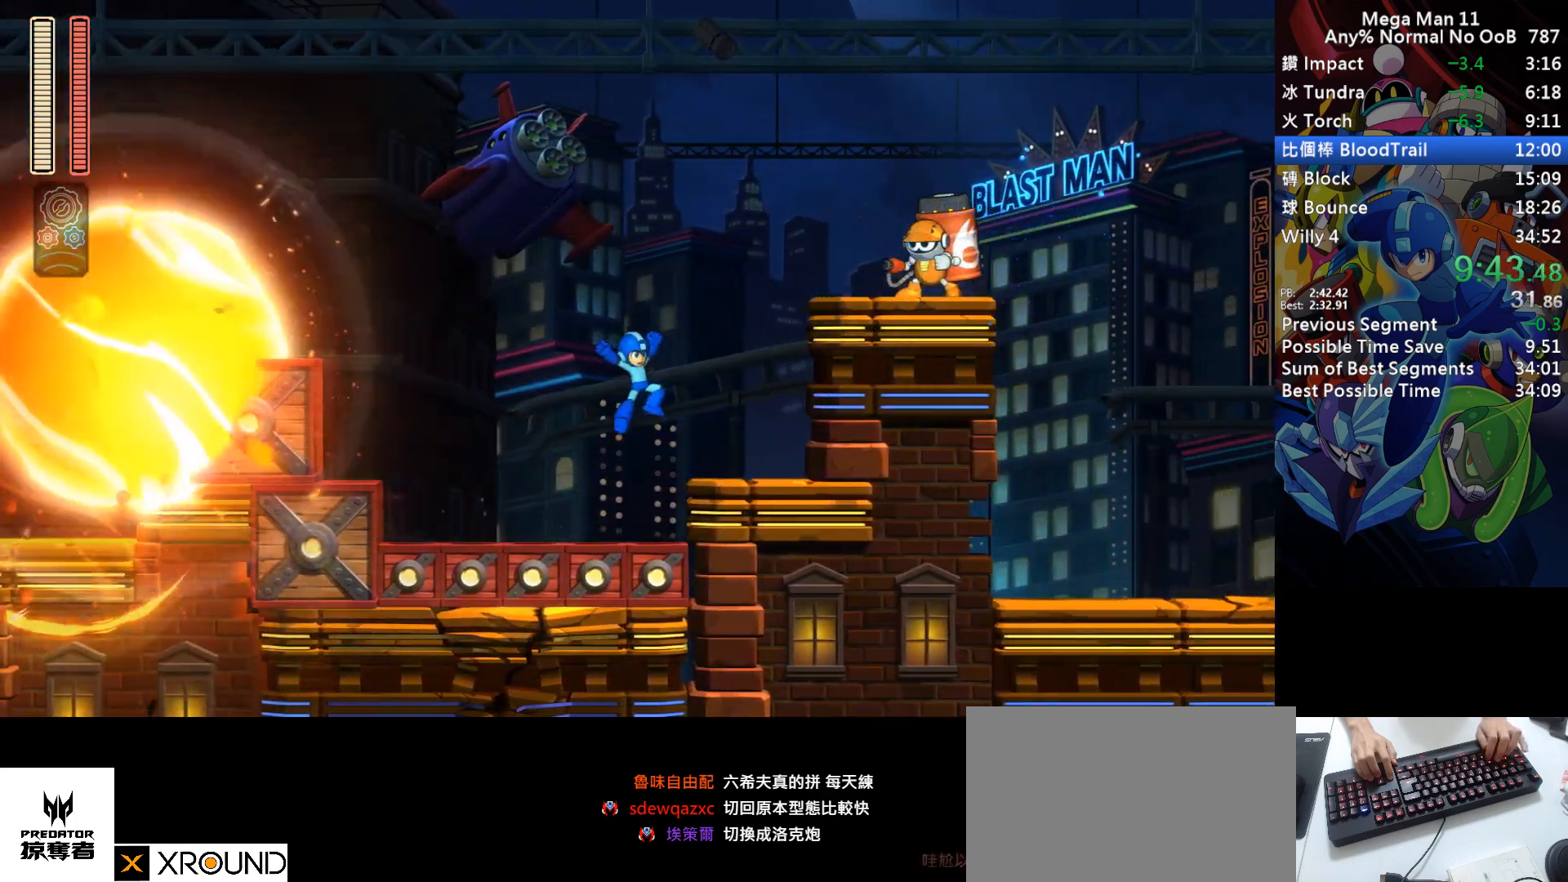
{"keys": ["right"], "events": [[167, "s", "down"], [383, "a", "down"], [467, "a", "up"], [483, "s", "up"]]}
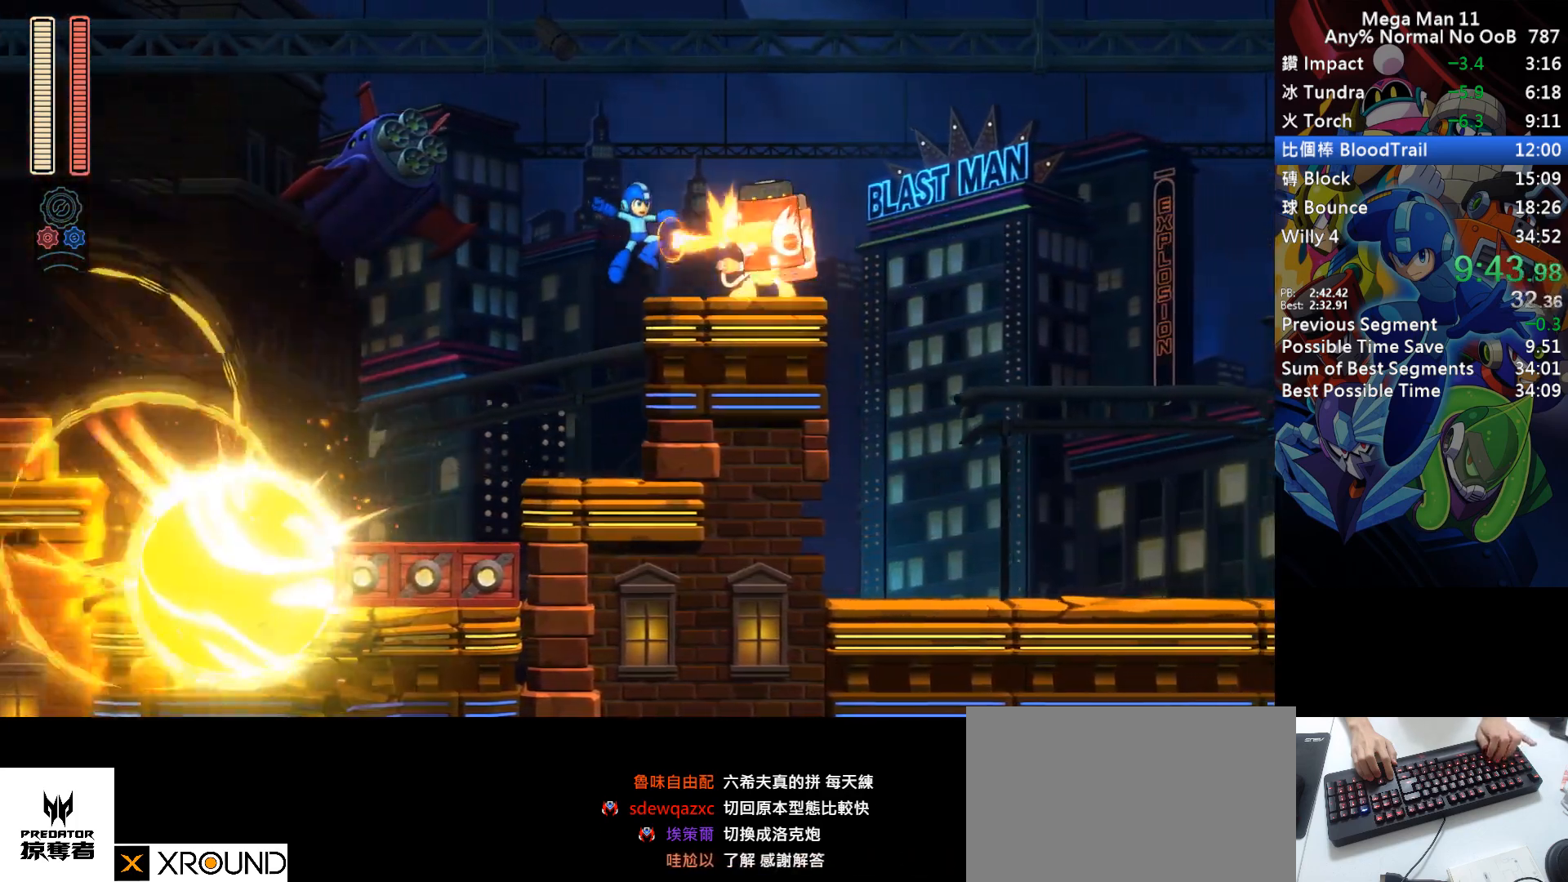
{"keys": ["right"], "events": [[100, "d", "down"], [400, "d", "up"]]}
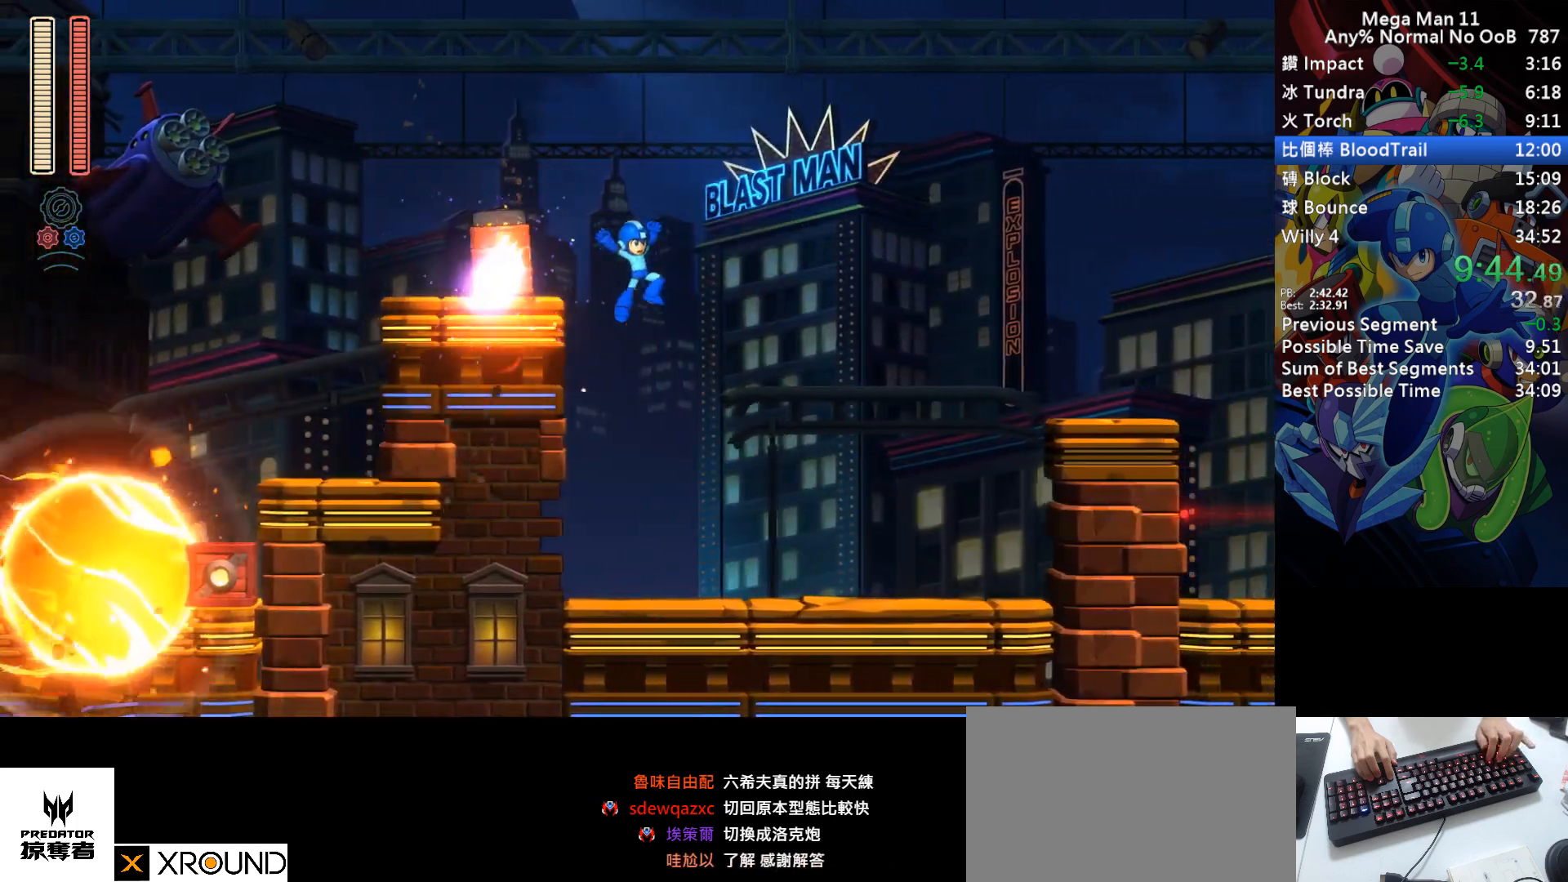
{"keys": ["d", "right"], "events": [[333, "a", "down"], [417, "a", "up"], [433, "d", "down"]]}
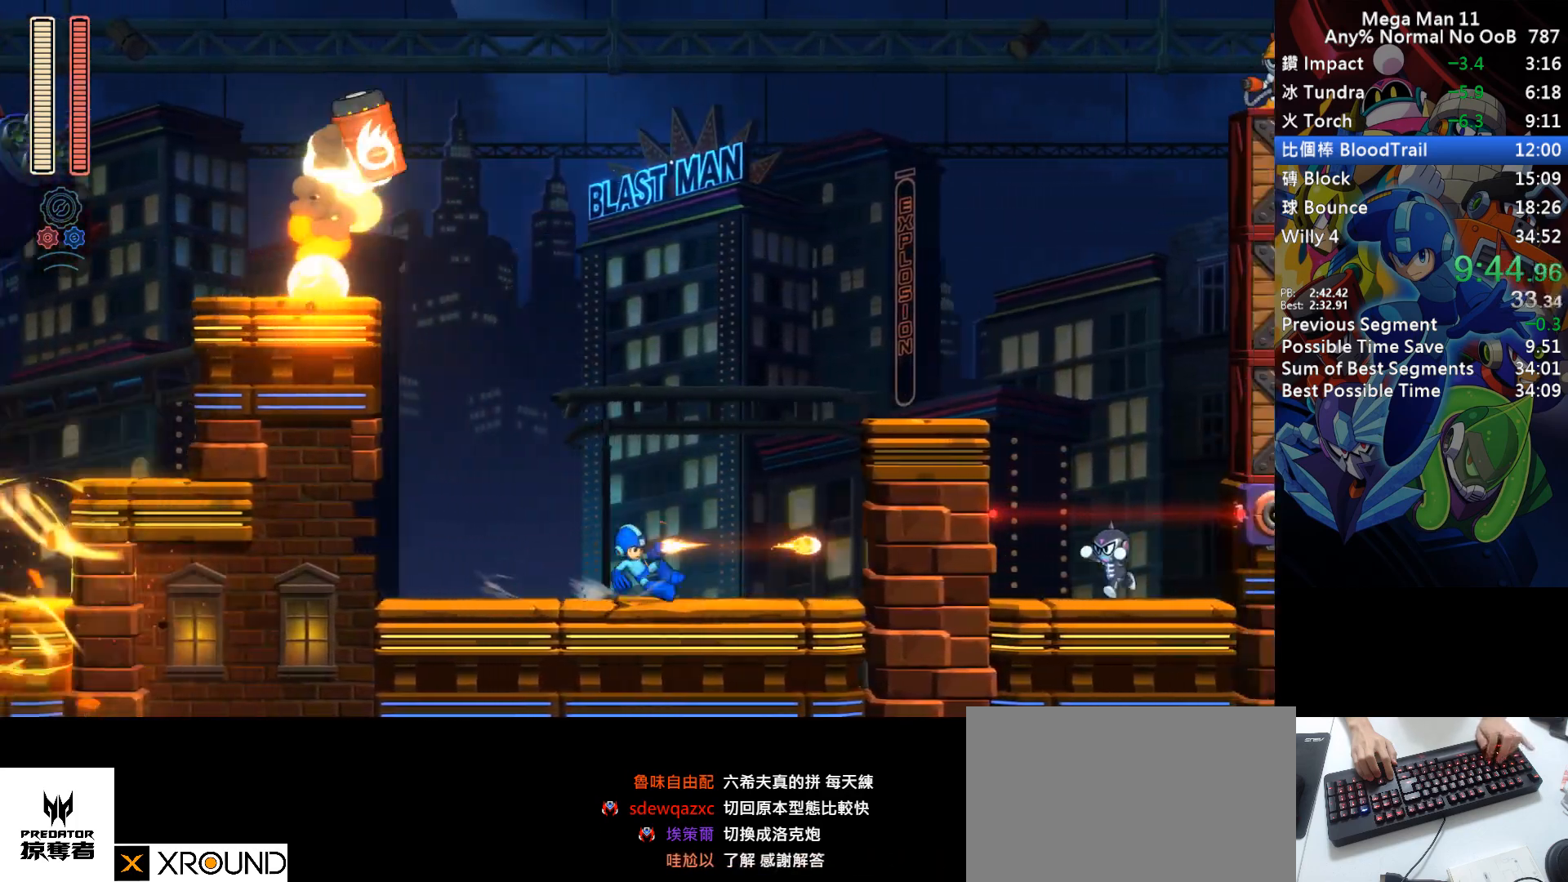
{"keys": ["right"], "events": [[133, "s", "down"], [450, "s", "up"], [467, "d", "up"]]}
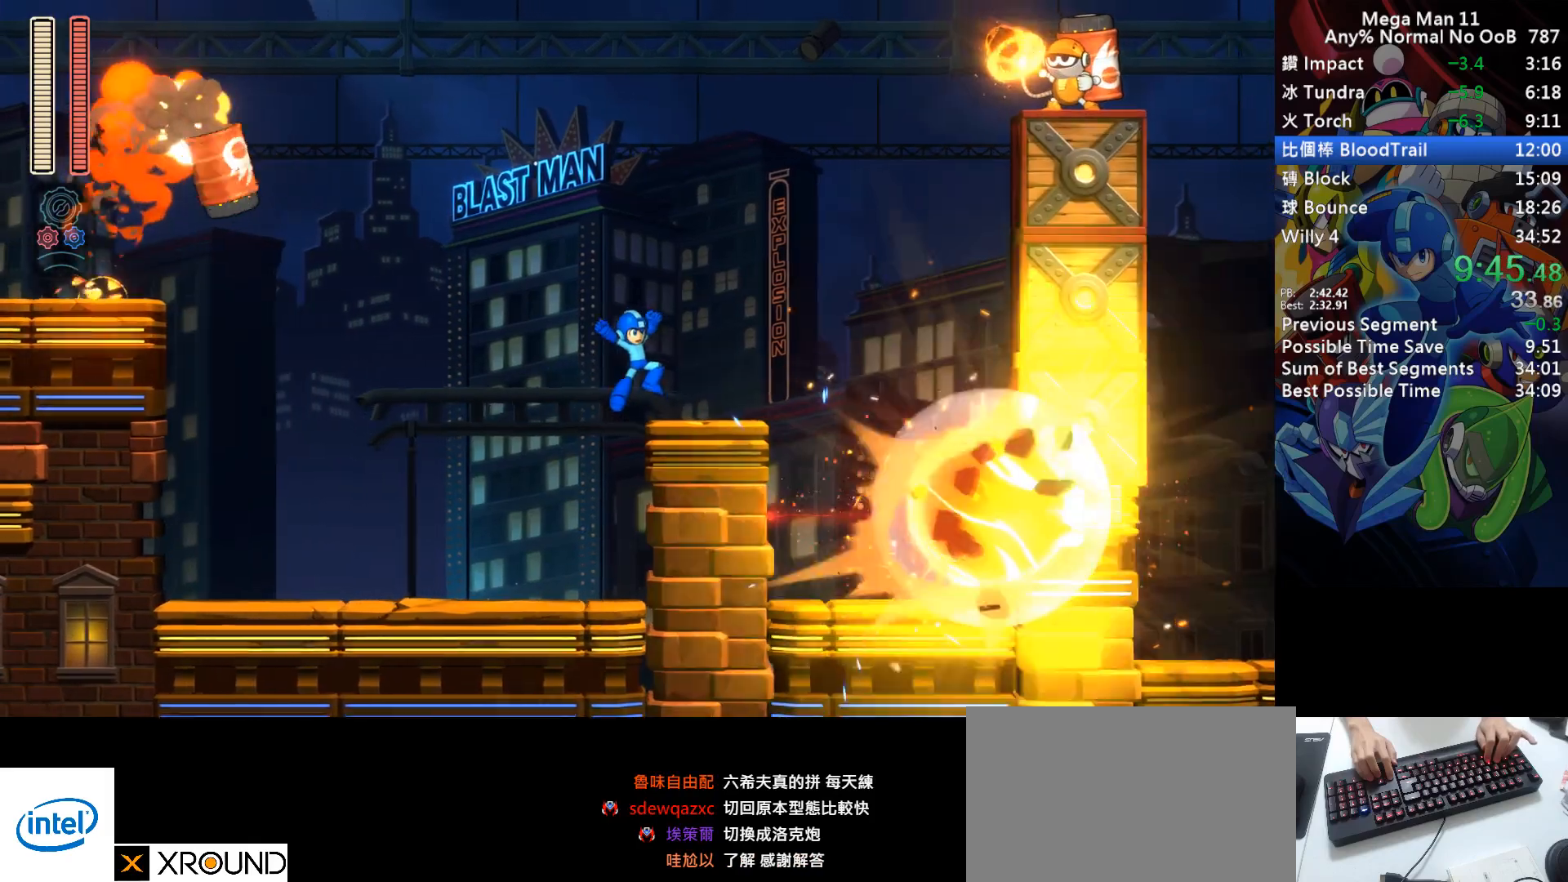
{"keys": ["d", "right", "s"], "events": [[83, "d", "down"], [283, "s", "down"], [350, "1", "down"], [483, "1", "up"]]}
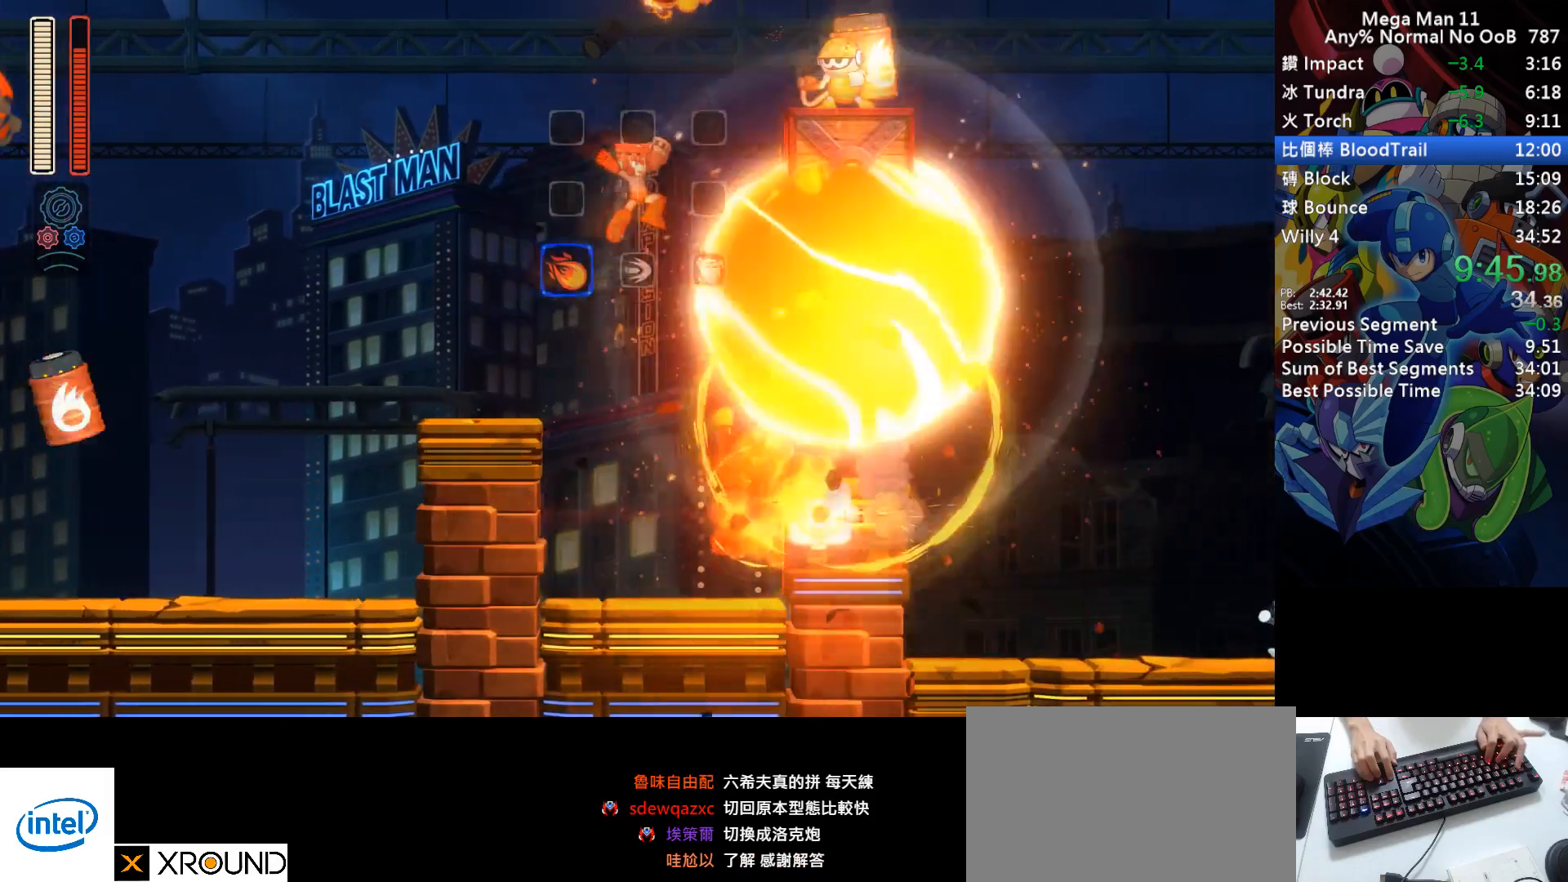
{"keys": ["d", "right"], "events": [[17, "s", "up"], [50, "d", "up"], [417, "d", "down"]]}
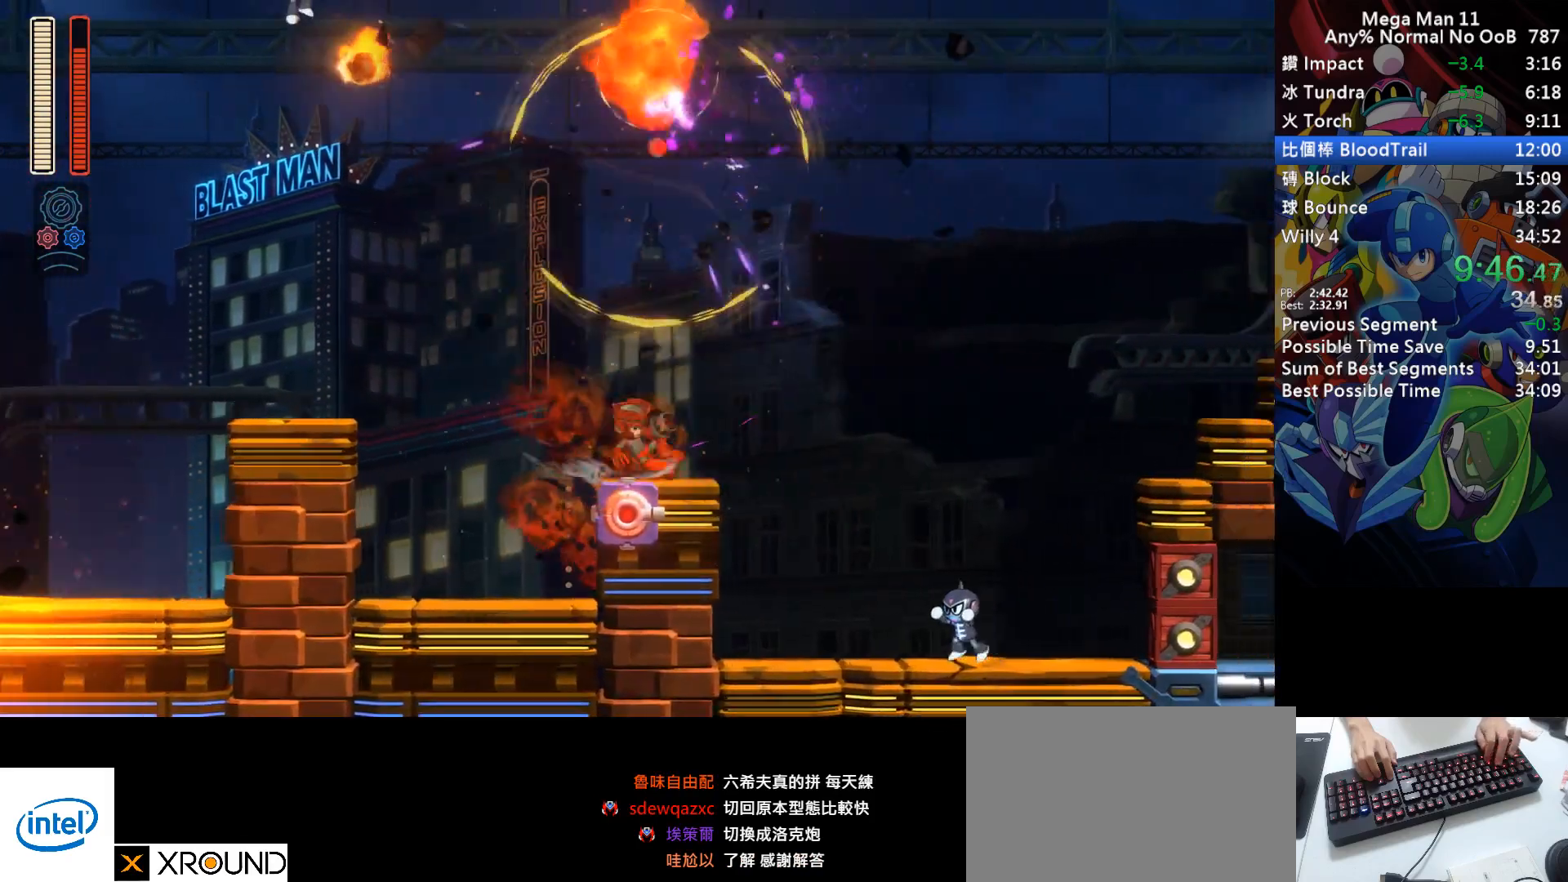
{"keys": ["right"], "events": [[117, "s", "down"], [217, "s", "up"], [233, "d", "up"]]}
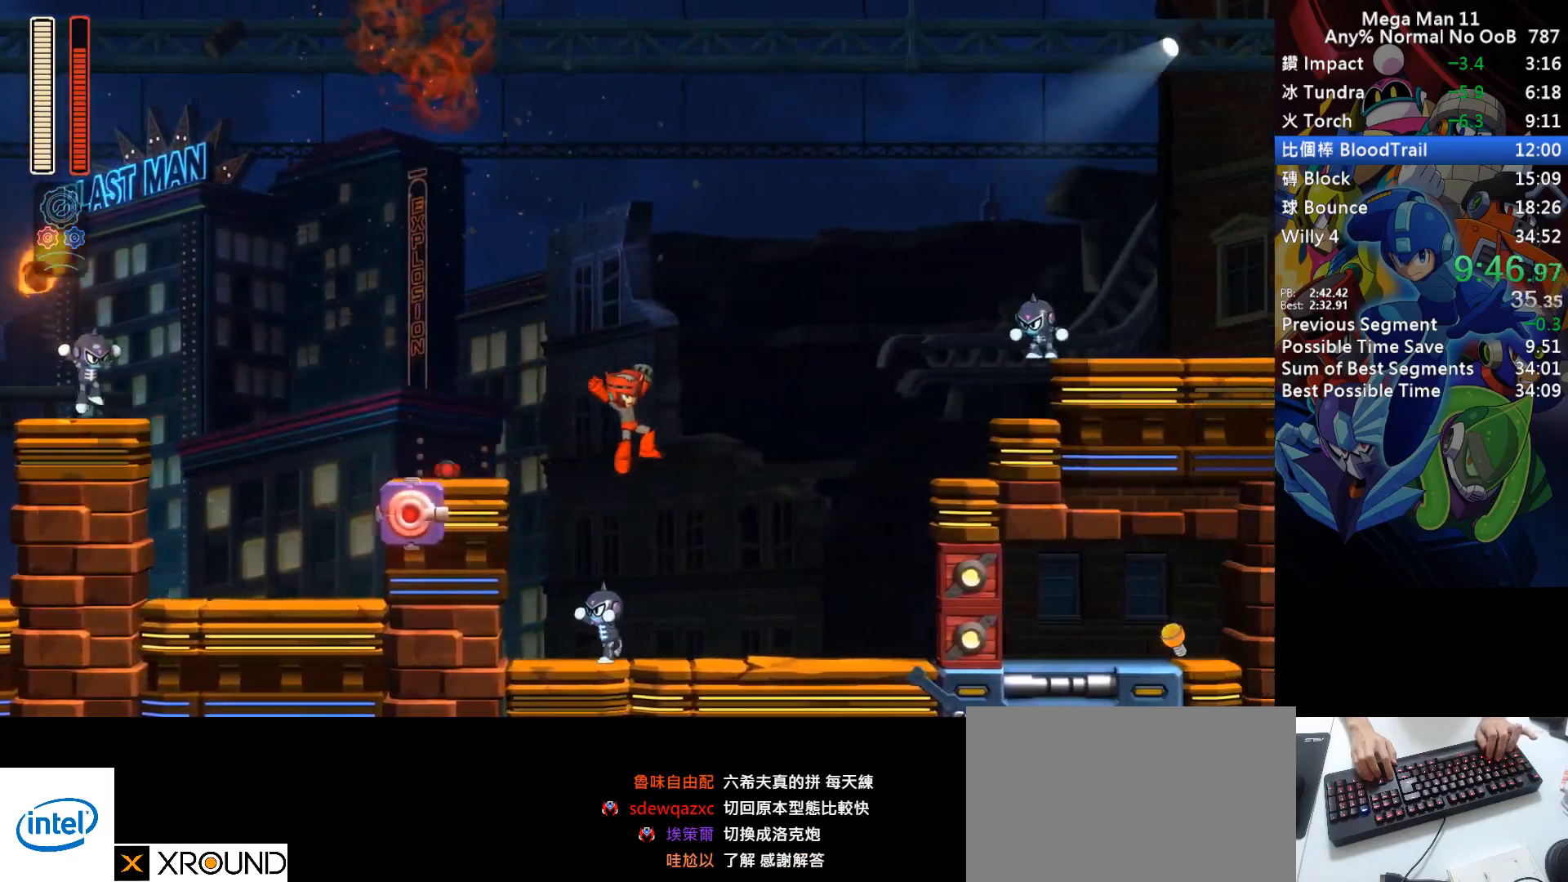
{"keys": ["d", "right", "s"], "events": [[183, "d", "down"], [350, "s", "down"]]}